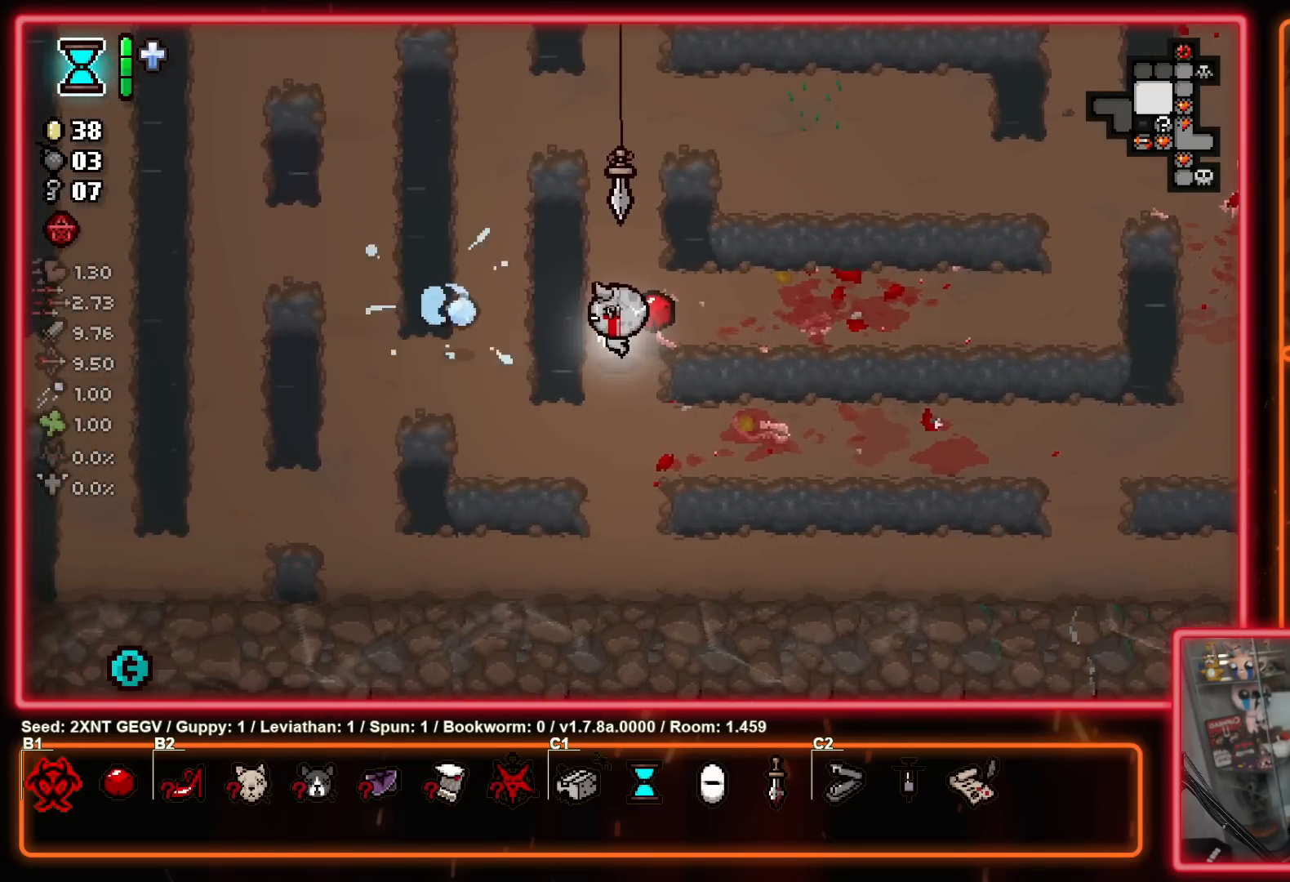
Gameplay with a controller (Xbox layout); each line is a JSON object with the inputs held at the frame after it. "events" lists button and stick changes between this image and that frame as [ms after this image, input, new state], when the widget could be followed in between. Not read: L1 L2 R1 R2.
{"buttons": [], "left_stick": "center", "right_stick": "center", "events": [[117, "left_stick", "right"], [150, "X", "up"], [333, "left_stick", "center"]]}
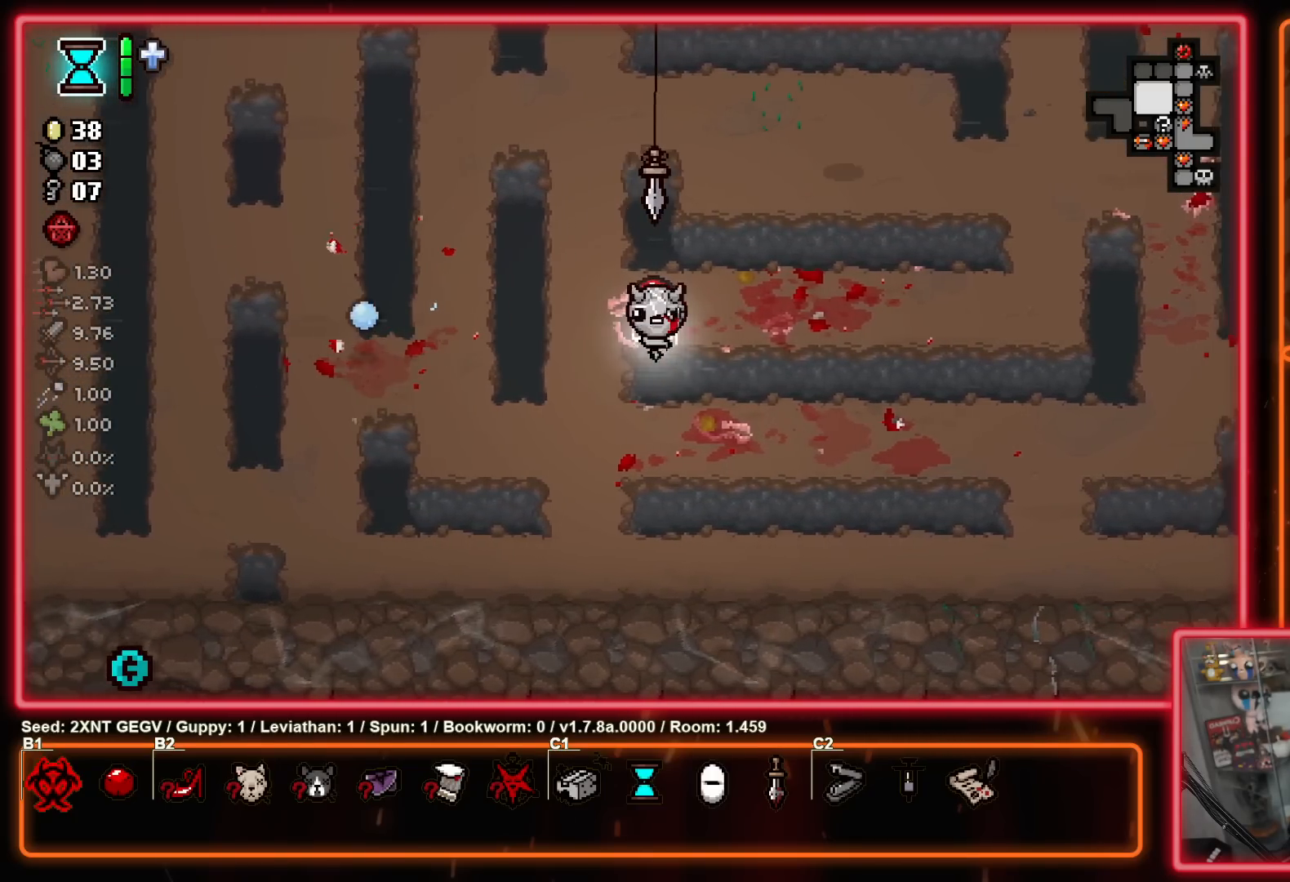
{"buttons": [], "left_stick": "left", "right_stick": "center", "events": [[317, "left_stick", "left"]]}
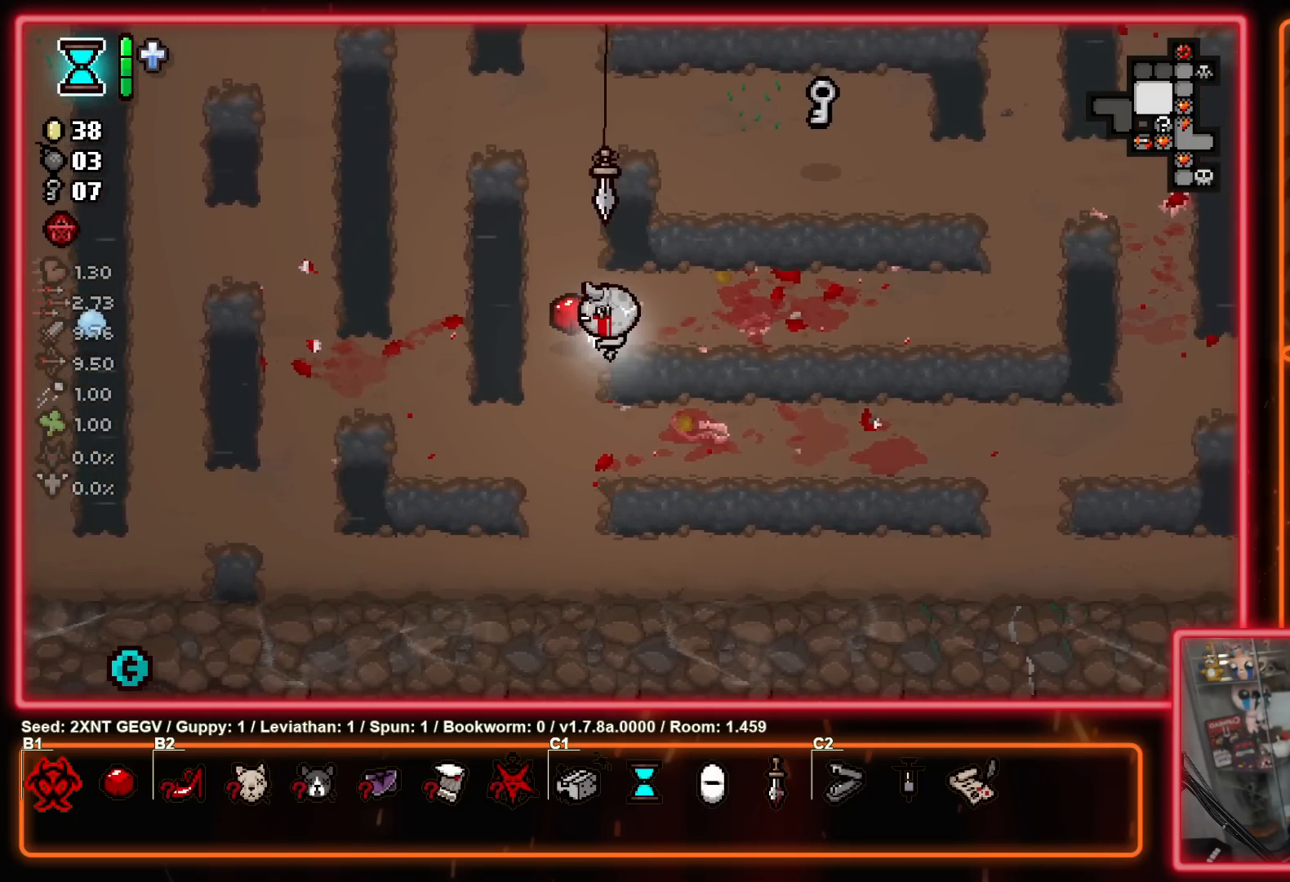
{"buttons": [], "left_stick": "left", "right_stick": "center", "events": []}
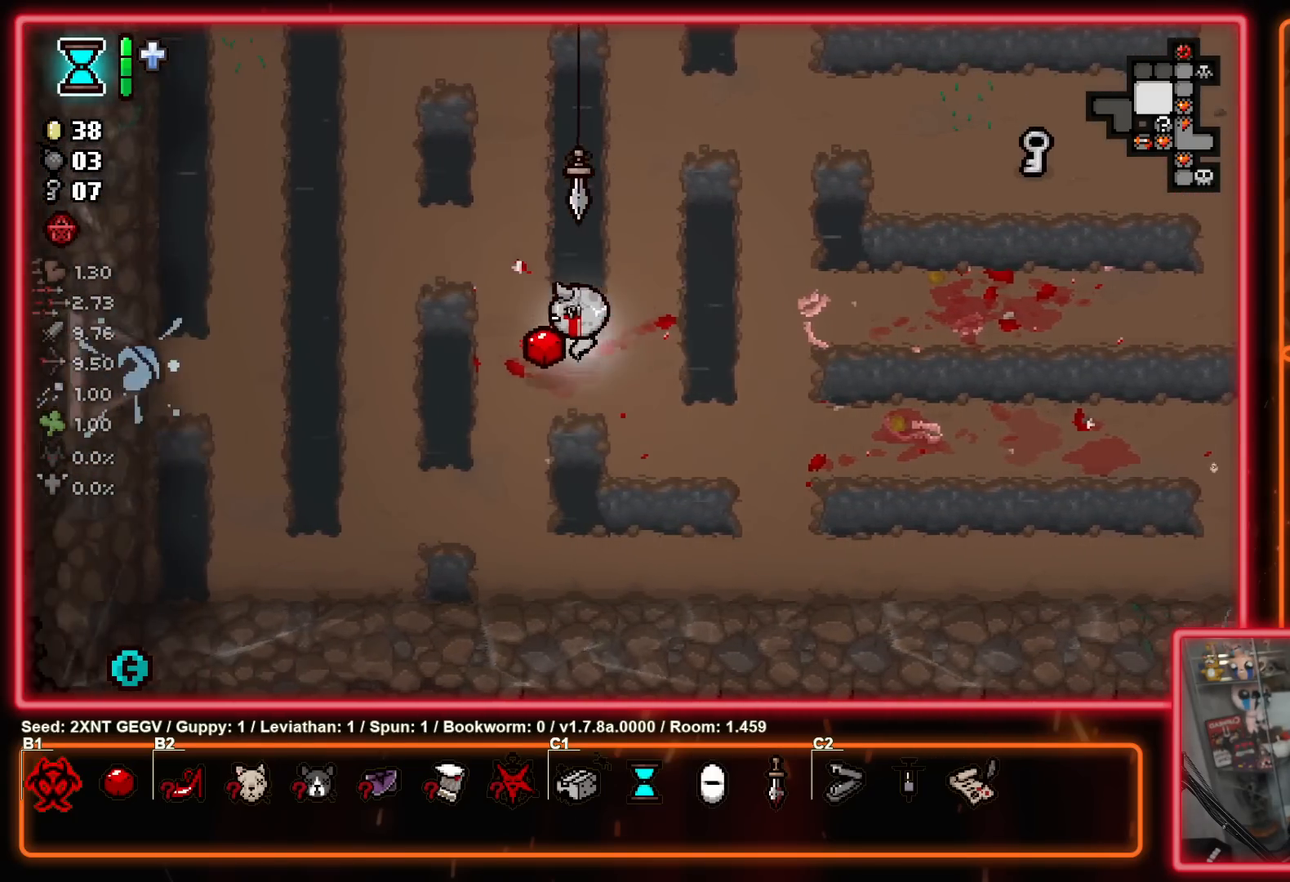
{"buttons": [], "left_stick": "left", "right_stick": "center", "events": []}
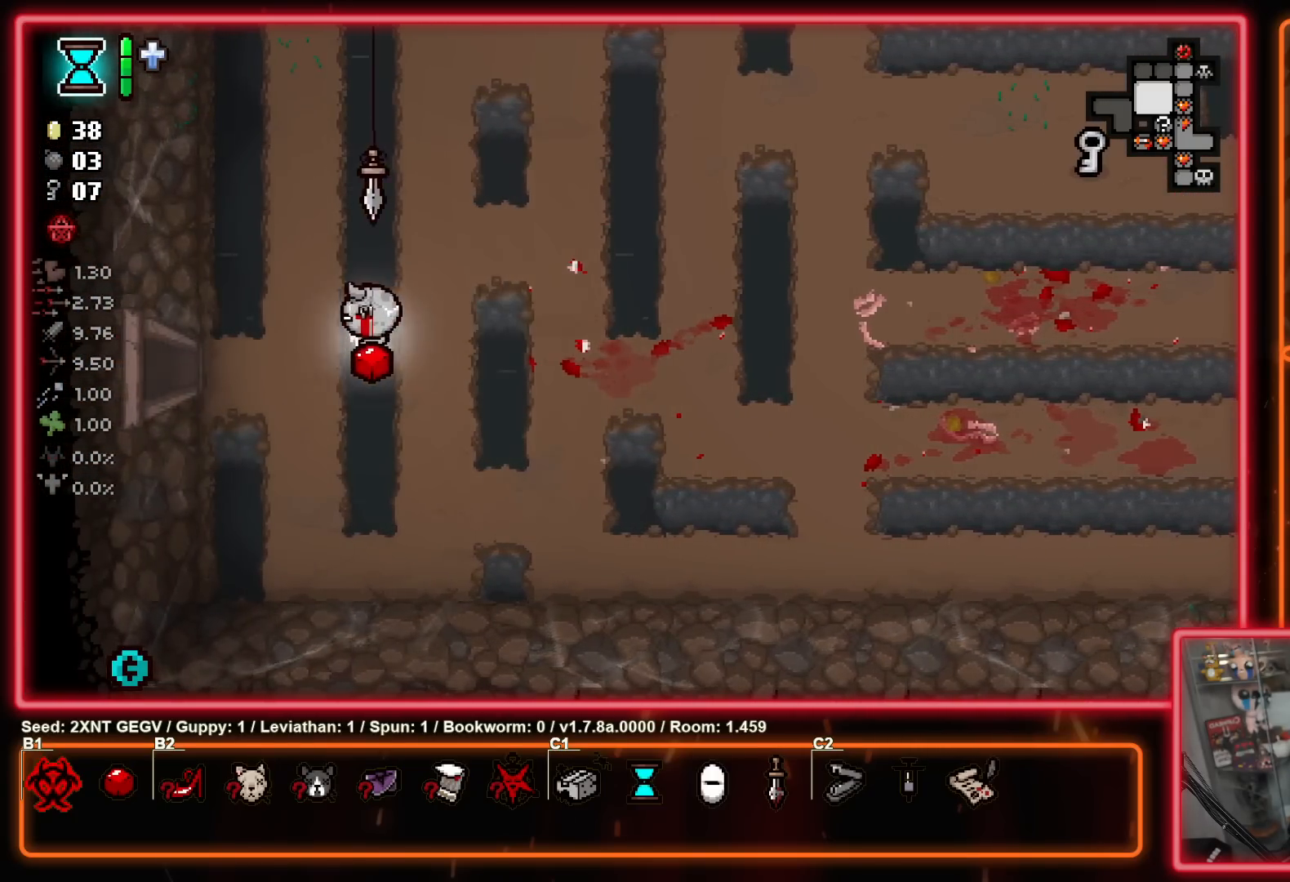
{"buttons": [], "left_stick": "left", "right_stick": "center", "events": [[17, "left_stick", "down-left"], [167, "left_stick", "left"]]}
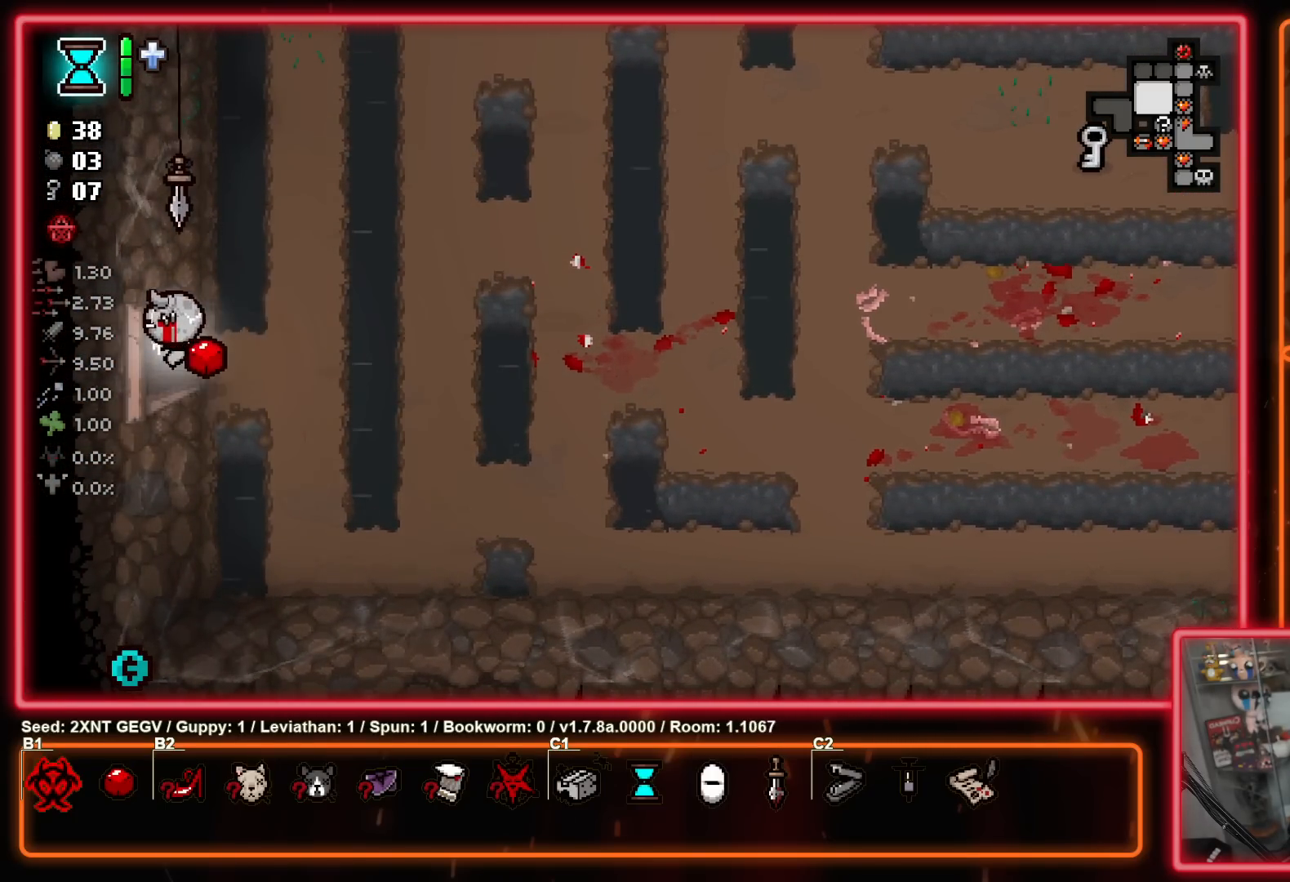
{"buttons": [], "left_stick": "center", "right_stick": "center", "events": [[133, "left_stick", "center"]]}
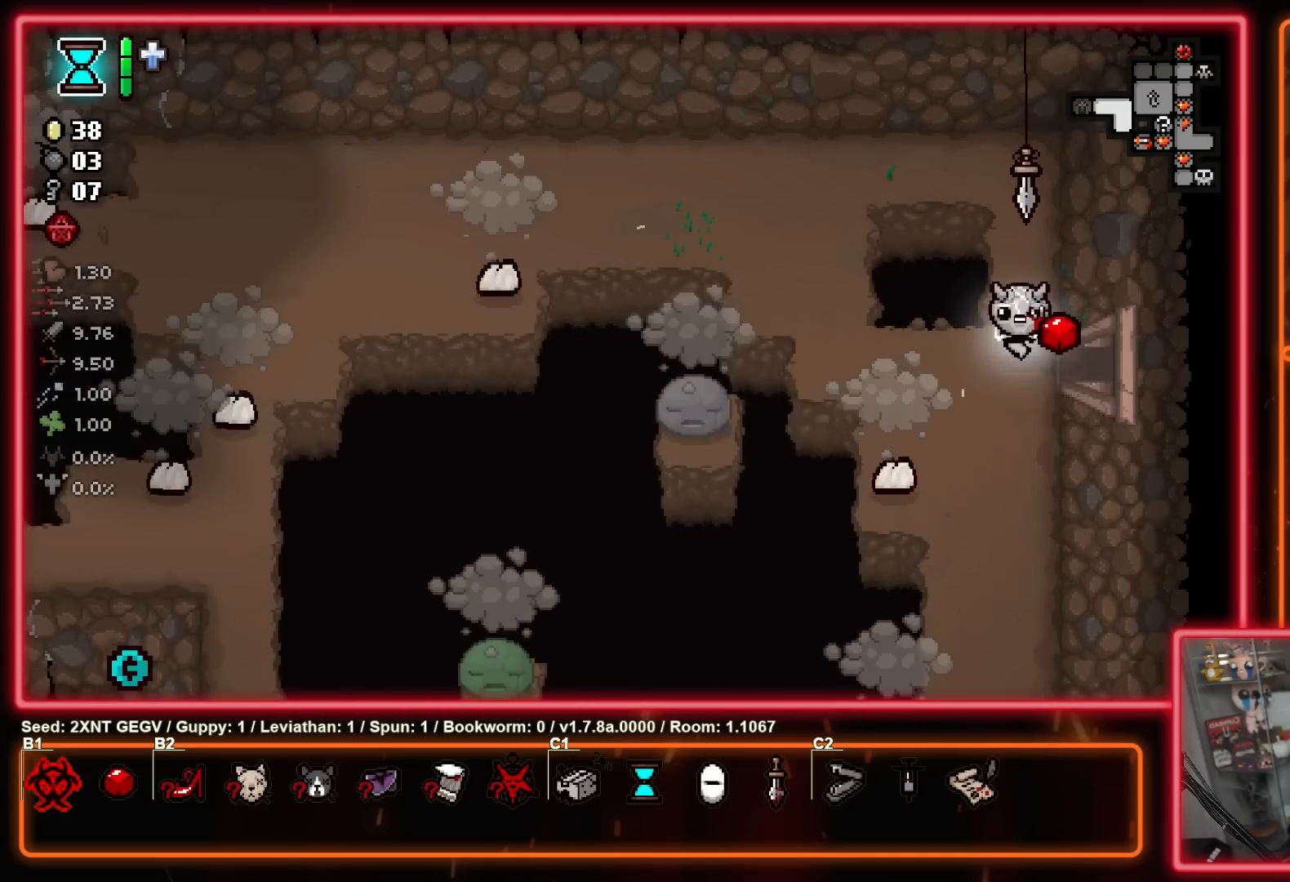
{"buttons": ["X"], "left_stick": "center", "right_stick": "center", "events": [[117, "left_stick", "down"], [433, "X", "down"], [450, "left_stick", "center"]]}
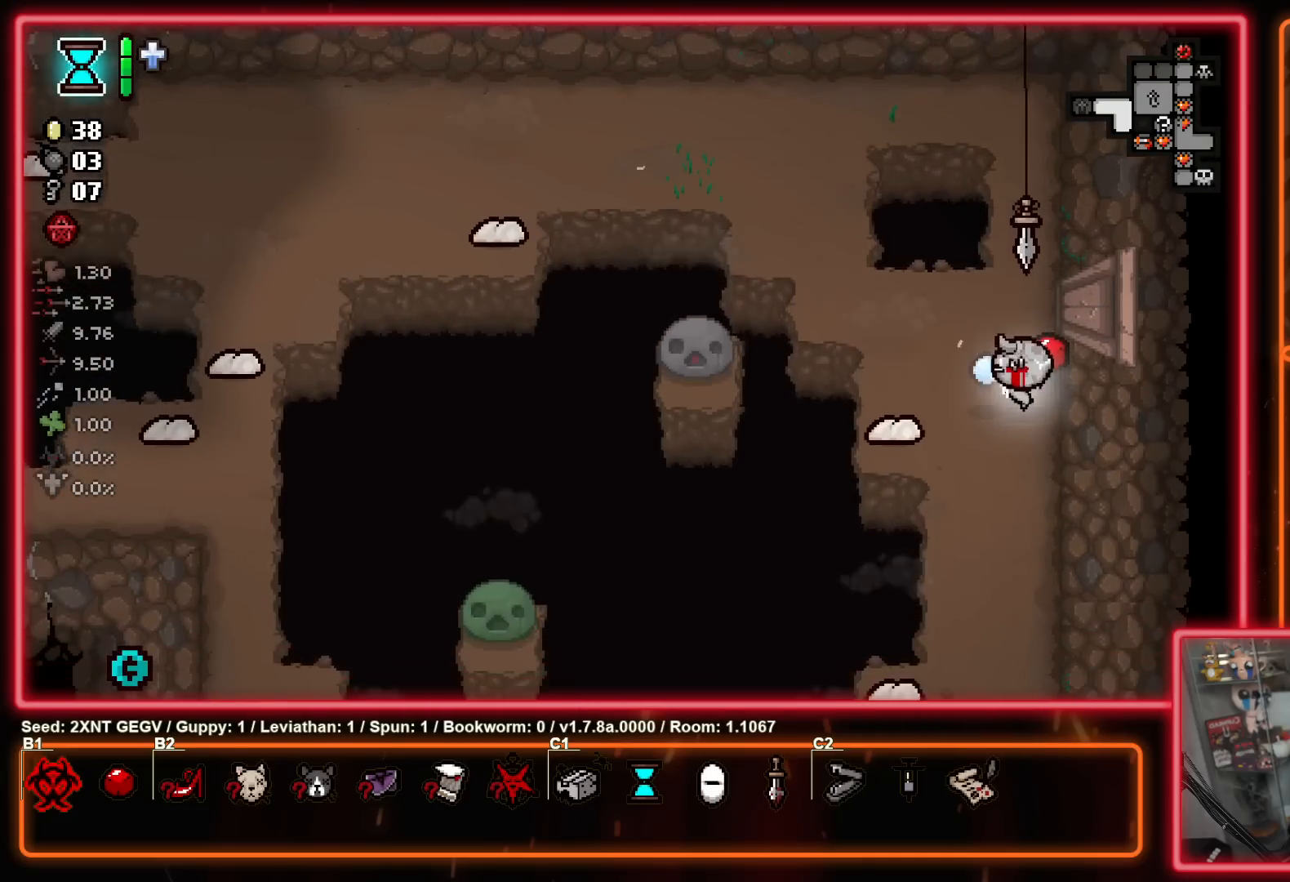
{"buttons": [], "left_stick": "up-right", "right_stick": "center", "events": [[83, "X", "up"], [217, "X", "down"], [250, "left_stick", "up-right"], [367, "X", "up"]]}
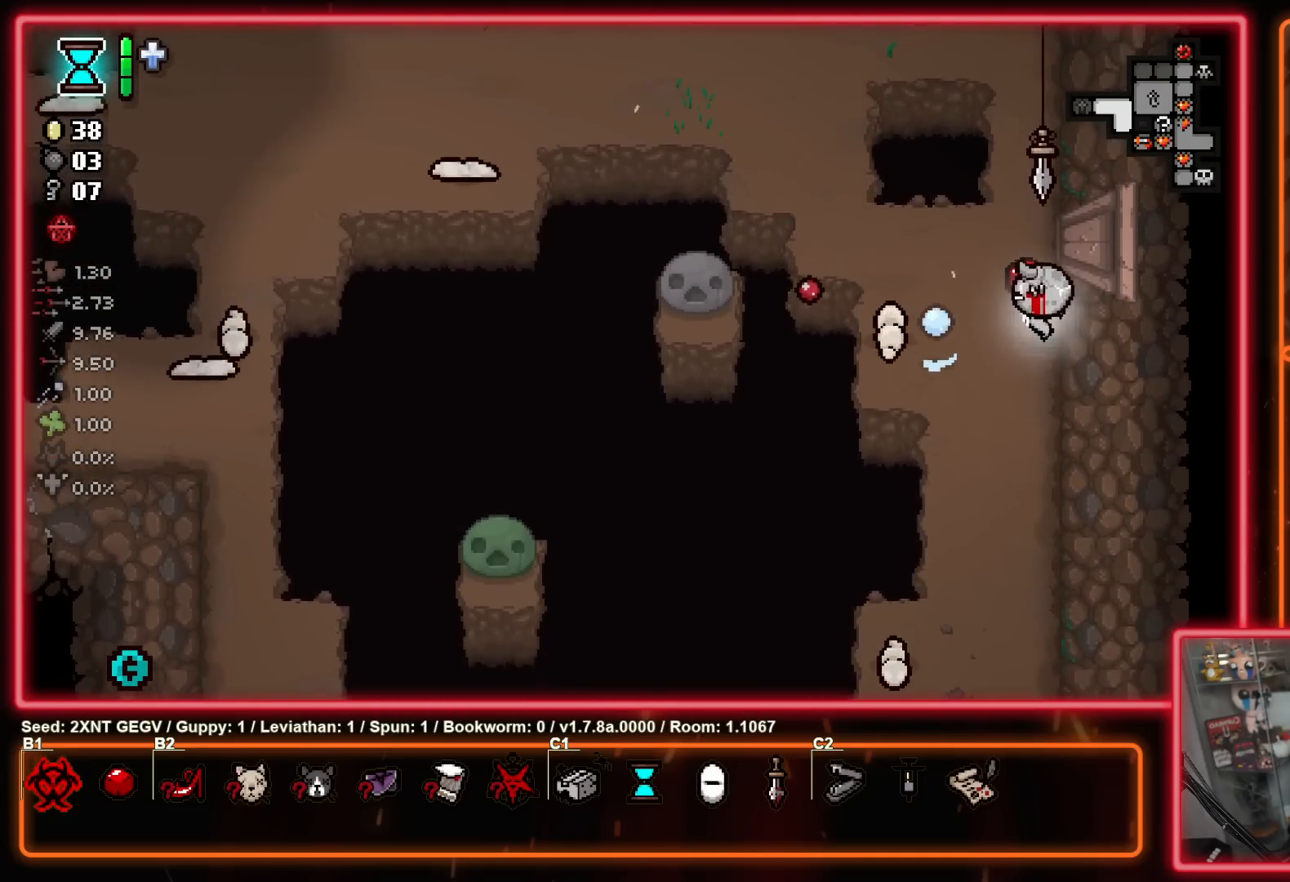
{"buttons": [], "left_stick": "down", "right_stick": "center", "events": [[250, "left_stick", "up"], [467, "left_stick", "down"]]}
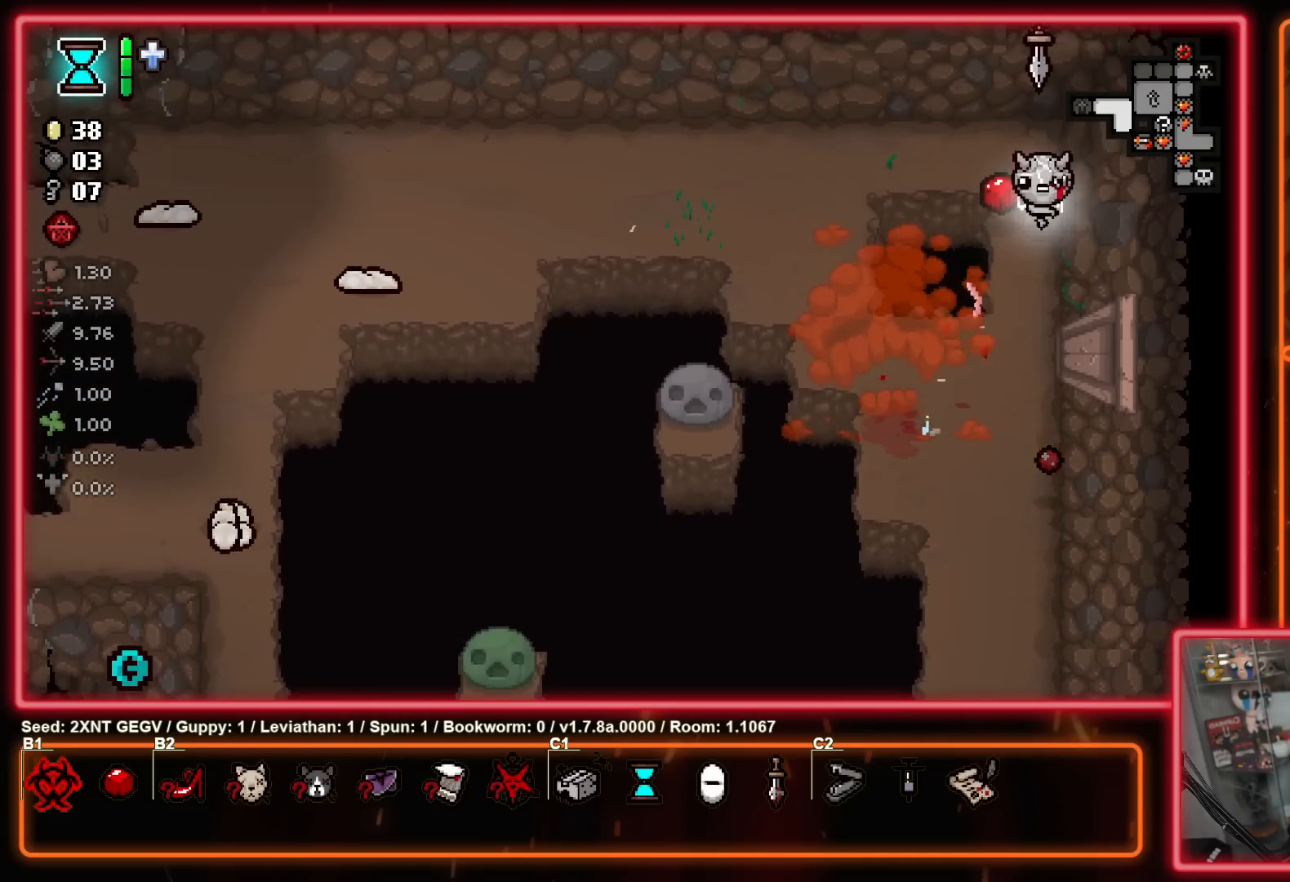
{"buttons": ["A"], "left_stick": "center", "right_stick": "center", "events": [[50, "A", "down"], [217, "A", "up"], [333, "A", "down"], [333, "left_stick", "center"]]}
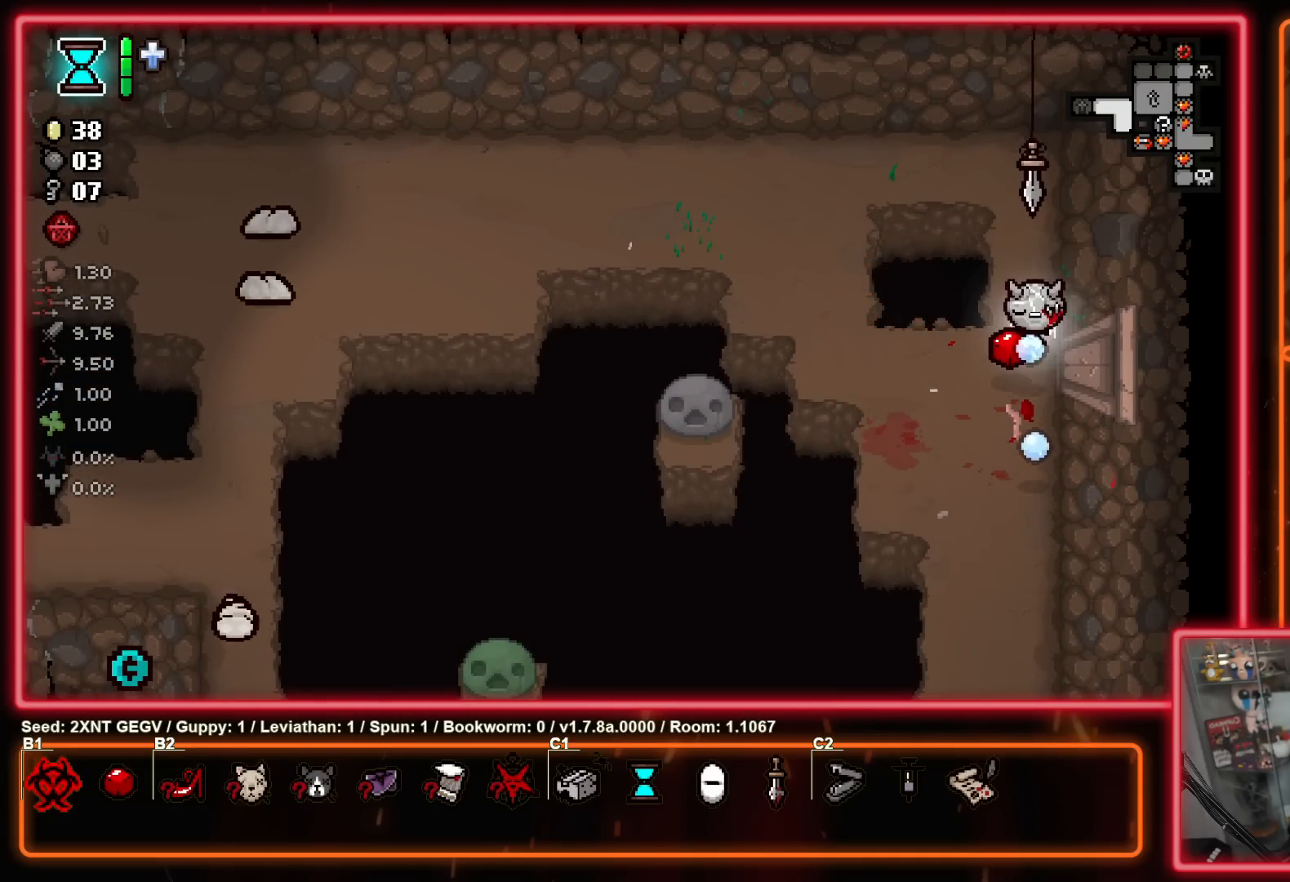
{"buttons": [], "left_stick": "center", "right_stick": "center", "events": [[50, "A", "up"], [250, "A", "down"], [433, "A", "up"]]}
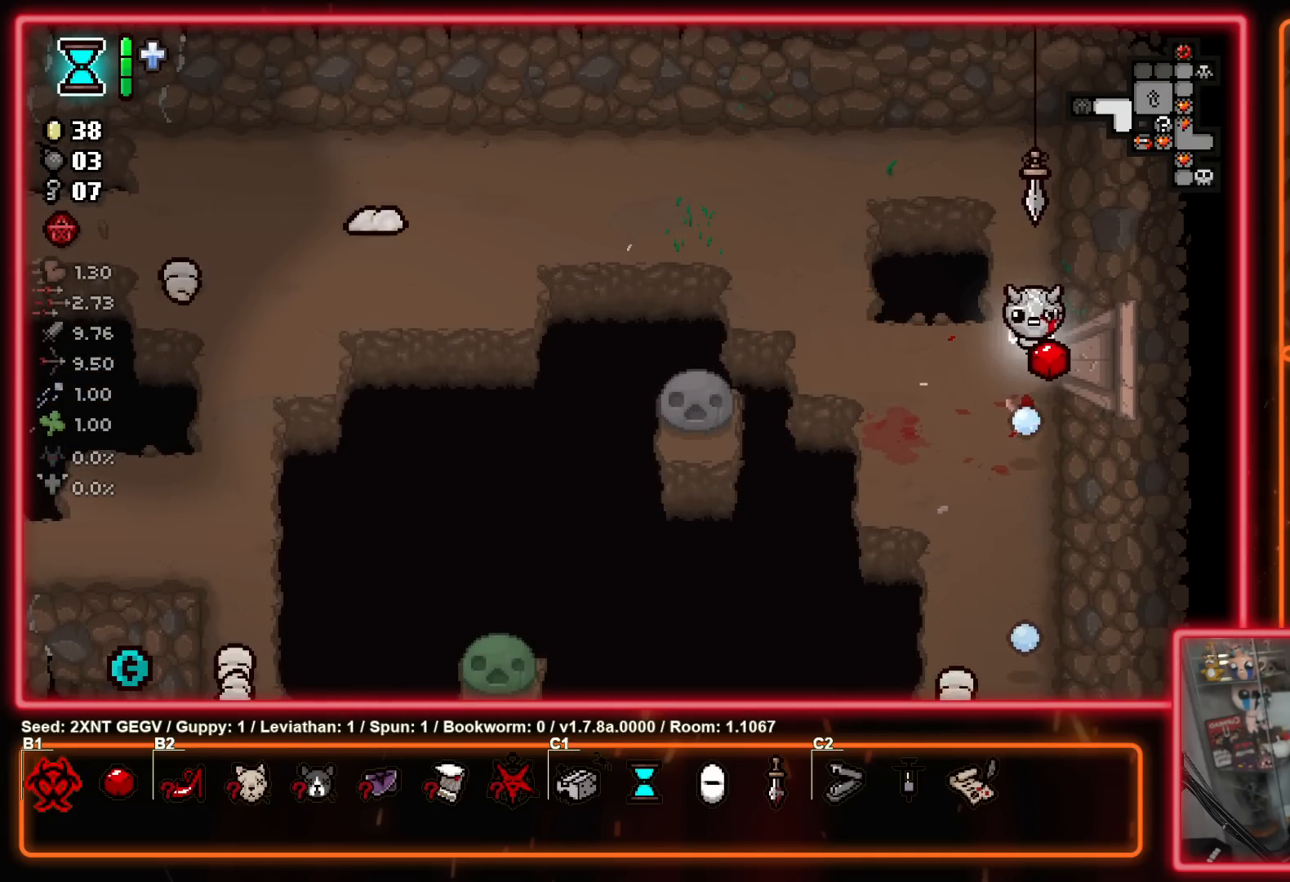
{"buttons": [], "left_stick": "center", "right_stick": "center", "events": [[117, "left_stick", "up-left"], [167, "left_stick", "left"], [267, "A", "down"], [267, "left_stick", "center"], [400, "A", "up"]]}
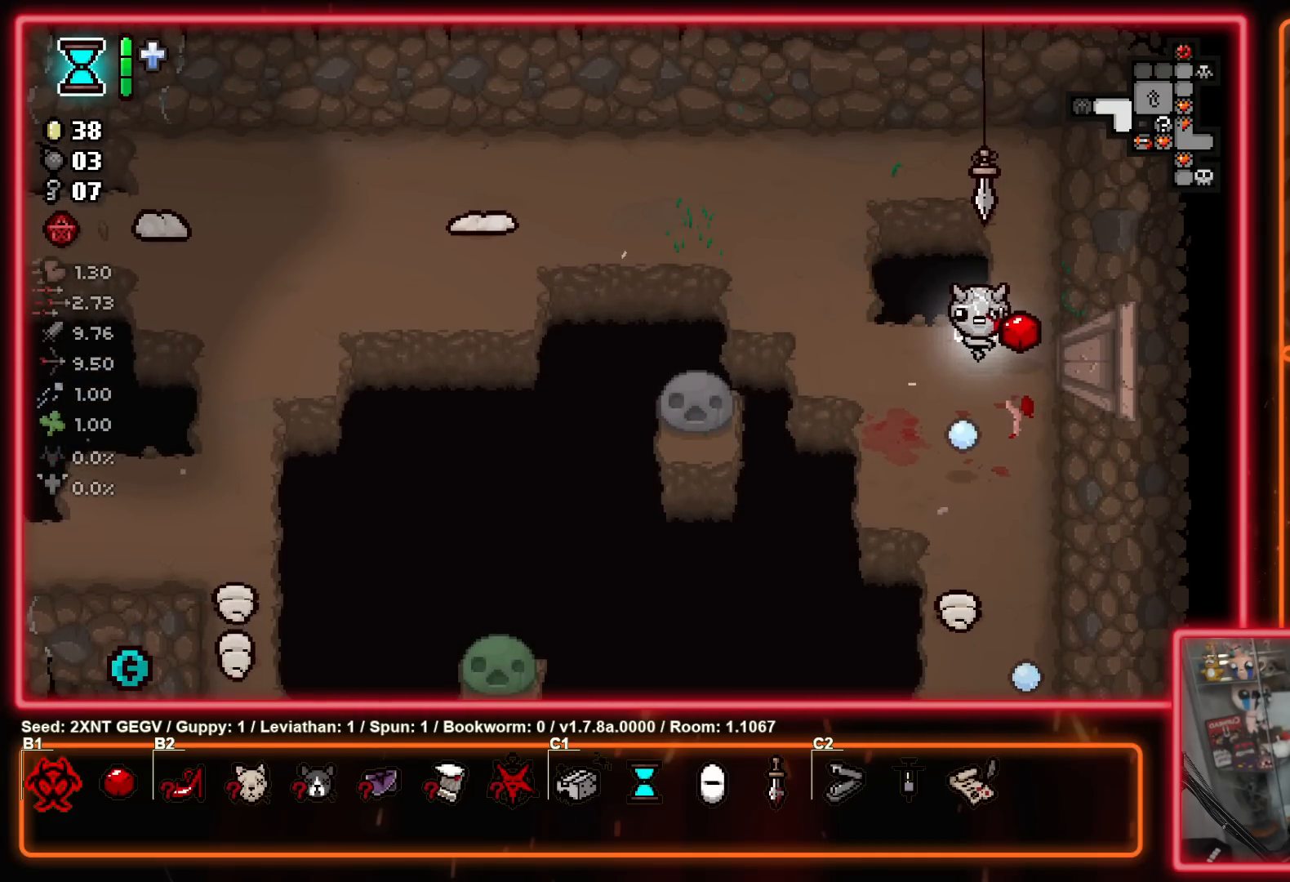
{"buttons": ["A"], "left_stick": "center", "right_stick": "center", "events": [[33, "left_stick", "up"], [83, "A", "down"], [200, "left_stick", "center"], [250, "A", "up"], [283, "left_stick", "up"], [433, "A", "down"], [450, "left_stick", "center"]]}
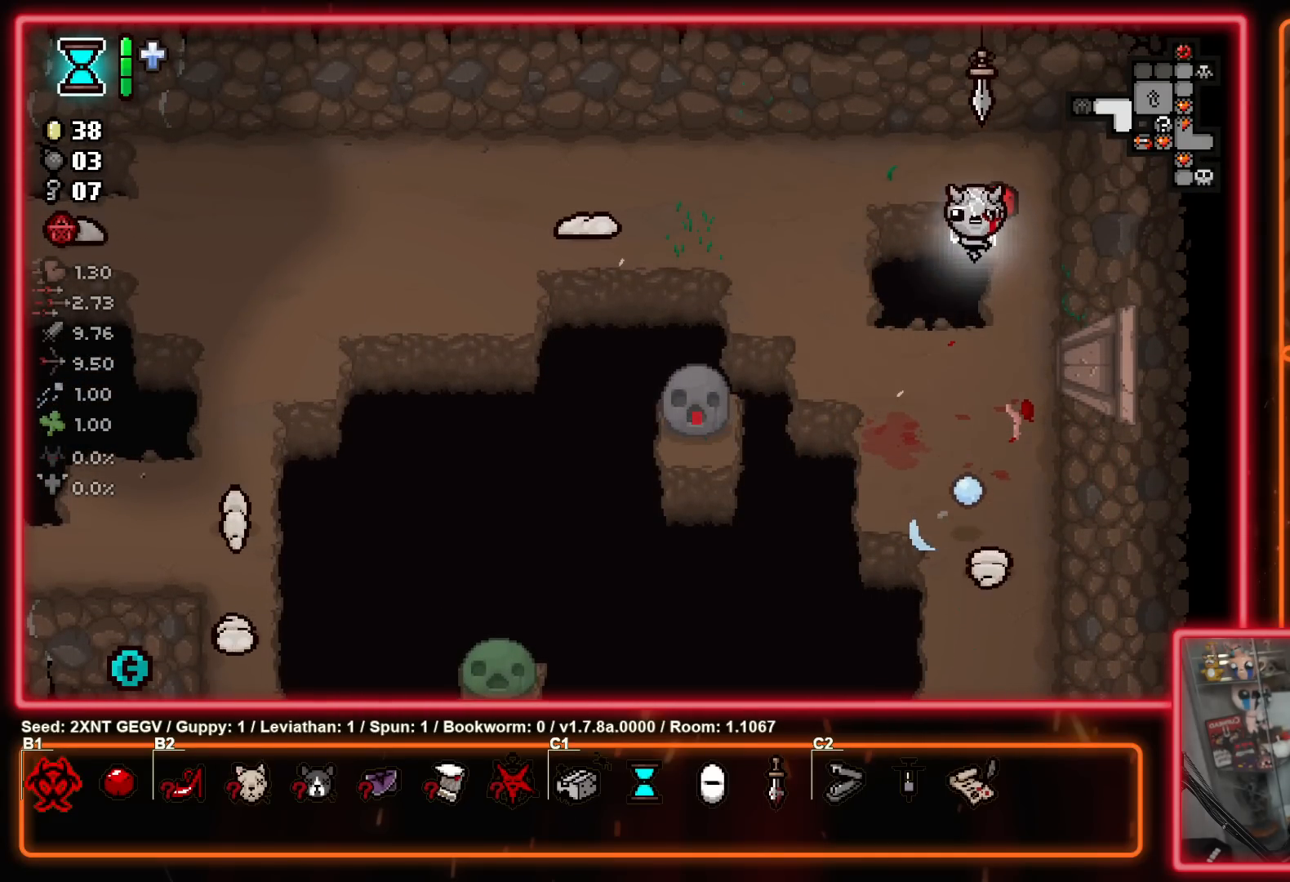
{"buttons": [], "left_stick": "up-left", "right_stick": "center", "events": [[17, "left_stick", "up-right"], [133, "A", "up"], [150, "left_stick", "center"], [317, "left_stick", "up"], [417, "left_stick", "up-left"]]}
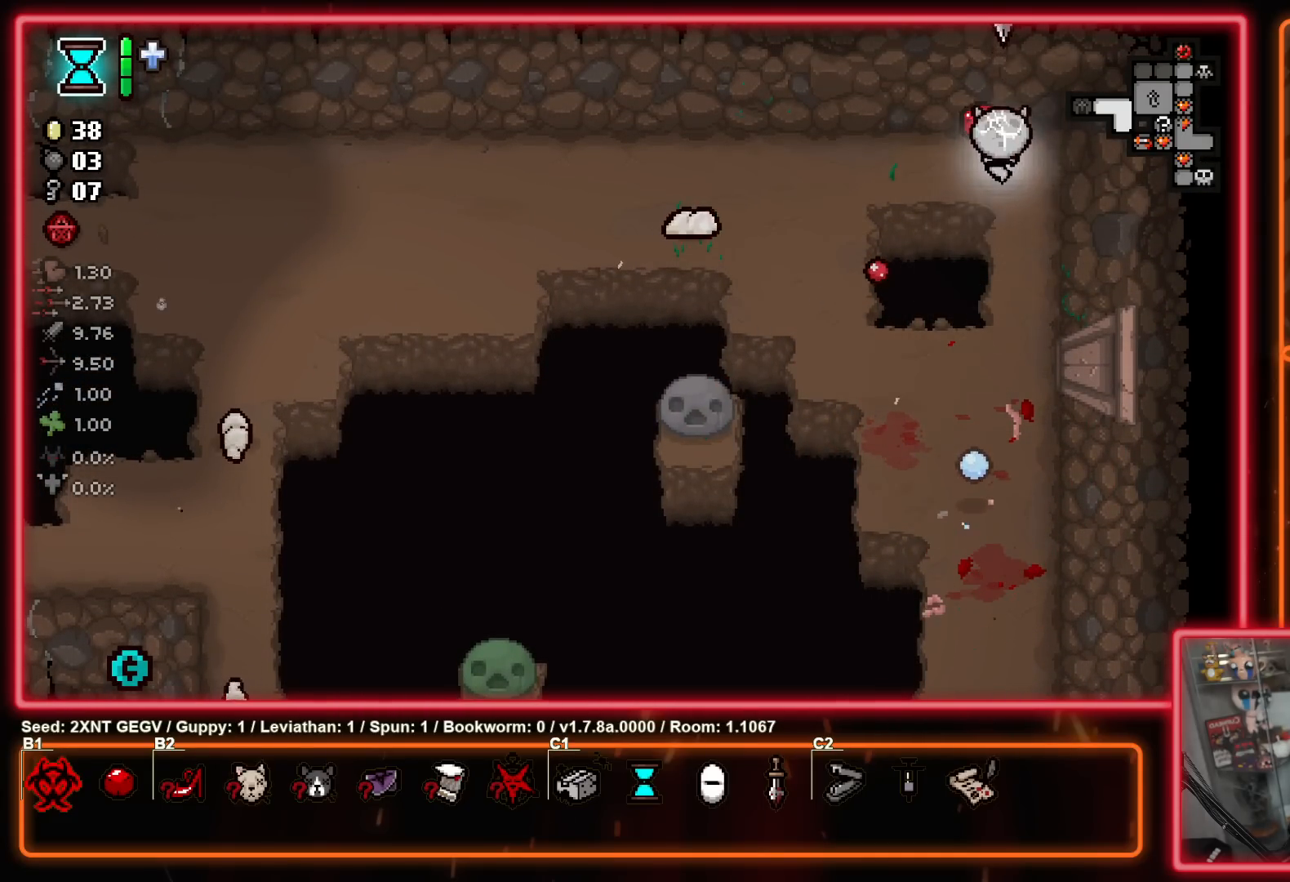
{"buttons": [], "left_stick": "center", "right_stick": "center", "events": [[133, "left_stick", "down-left"], [200, "left_stick", "down"], [283, "X", "down"], [367, "left_stick", "center"], [400, "X", "up"]]}
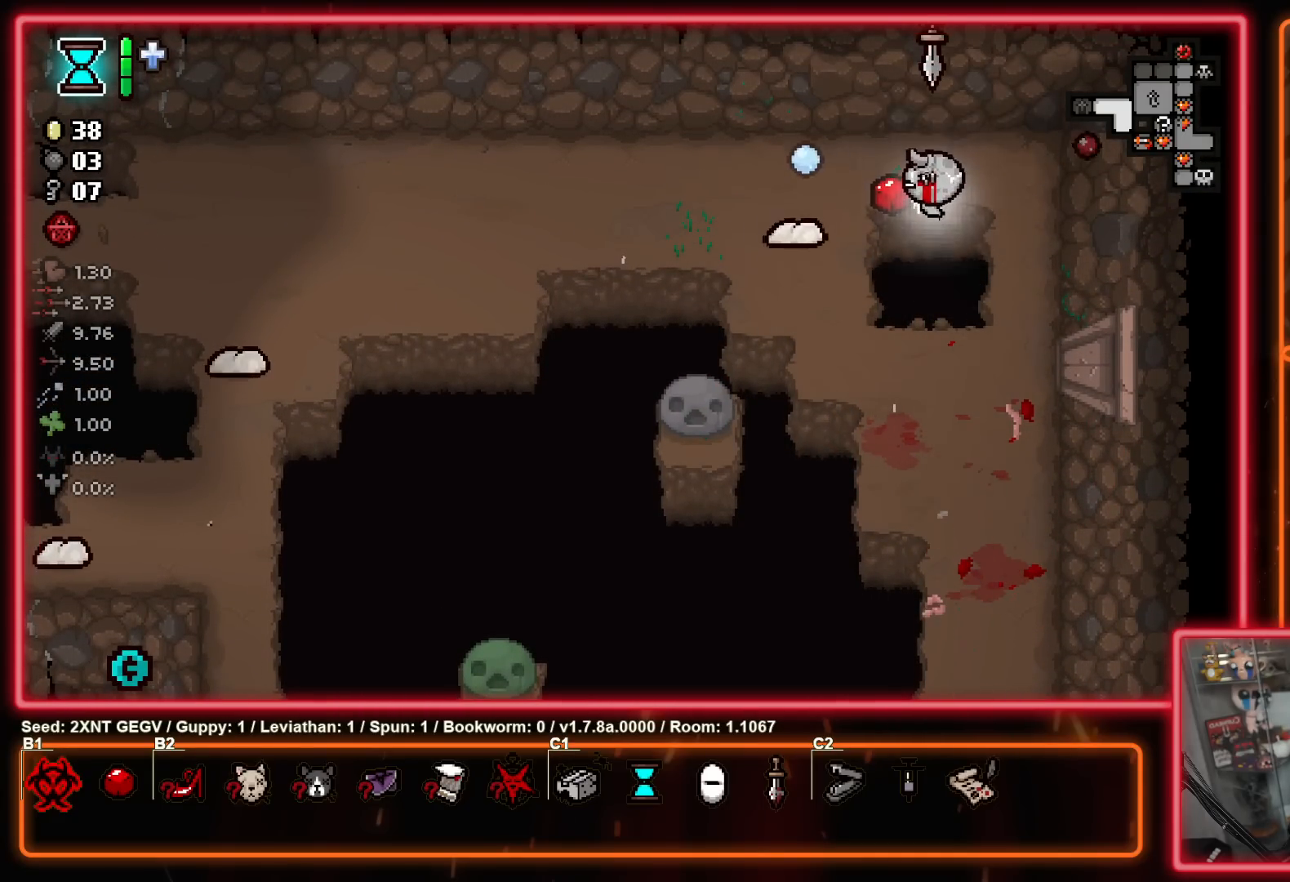
{"buttons": [], "left_stick": "up", "right_stick": "center", "events": [[67, "left_stick", "right"], [83, "X", "down"], [200, "left_stick", "down-right"], [217, "X", "up"], [400, "left_stick", "center"], [483, "left_stick", "up"]]}
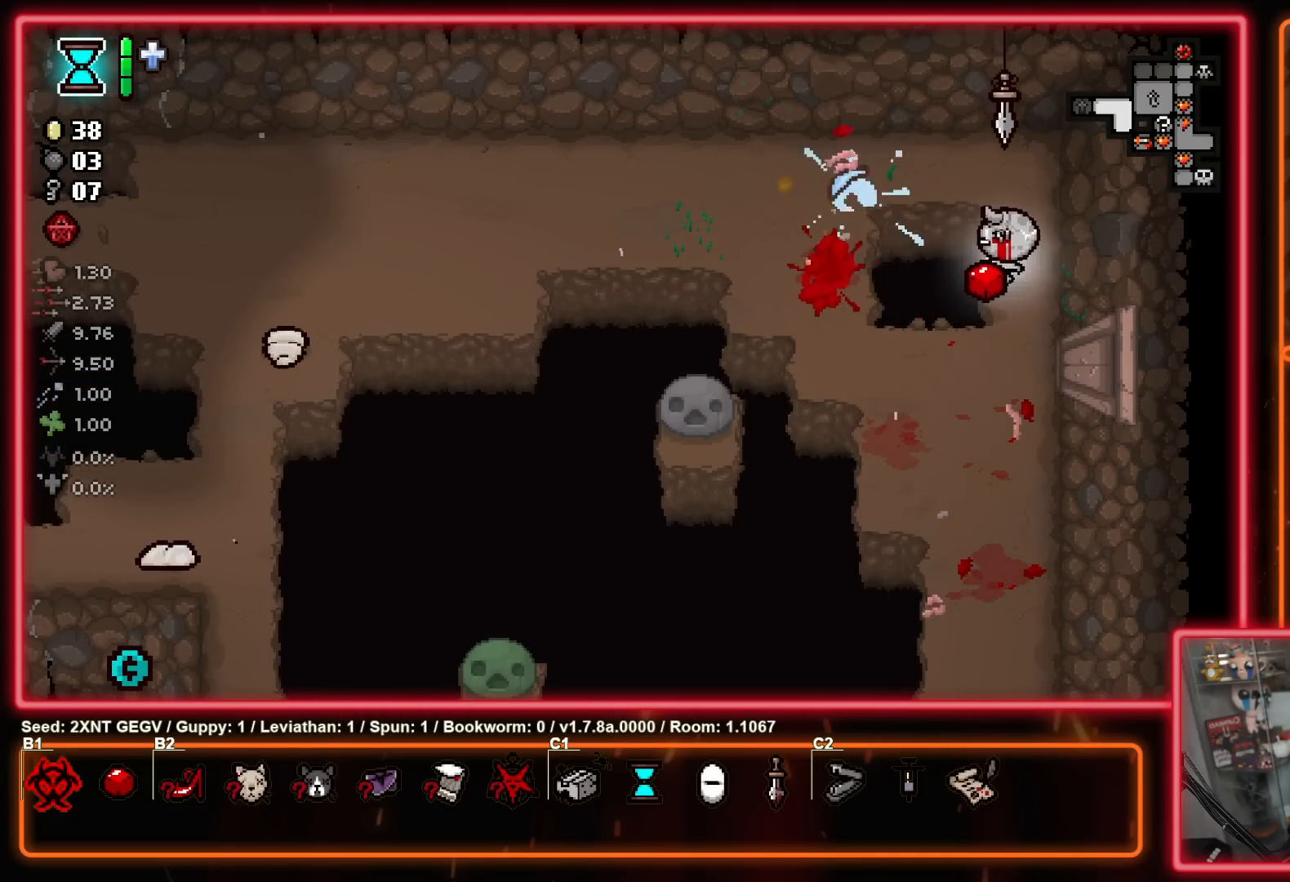
{"buttons": [], "left_stick": "left", "right_stick": "center", "events": [[100, "left_stick", "center"], [167, "left_stick", "up-left"], [267, "X", "down"], [350, "left_stick", "center"], [433, "X", "up"], [500, "left_stick", "left"]]}
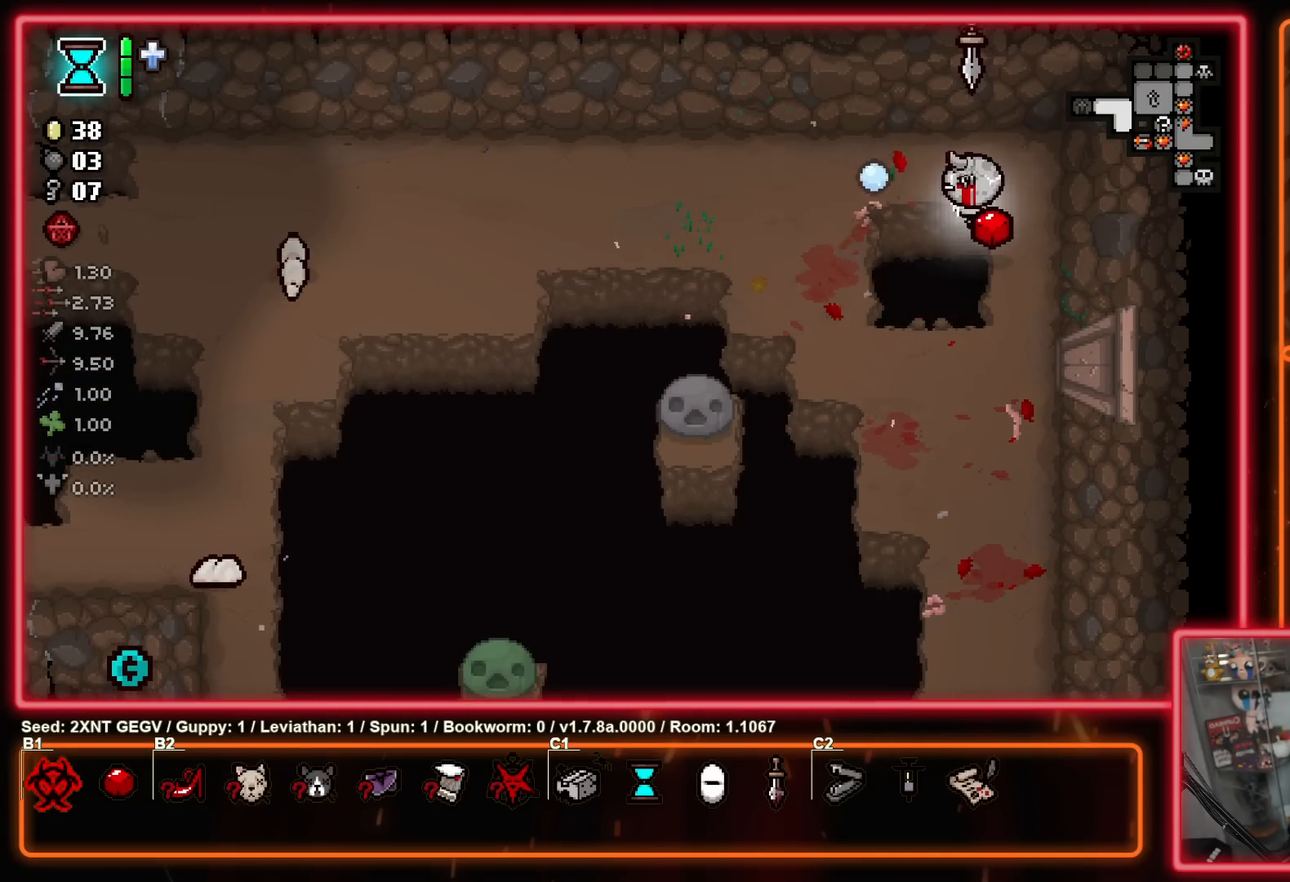
{"buttons": [], "left_stick": "center", "right_stick": "center", "events": [[133, "X", "down"], [133, "left_stick", "center"], [283, "X", "up"]]}
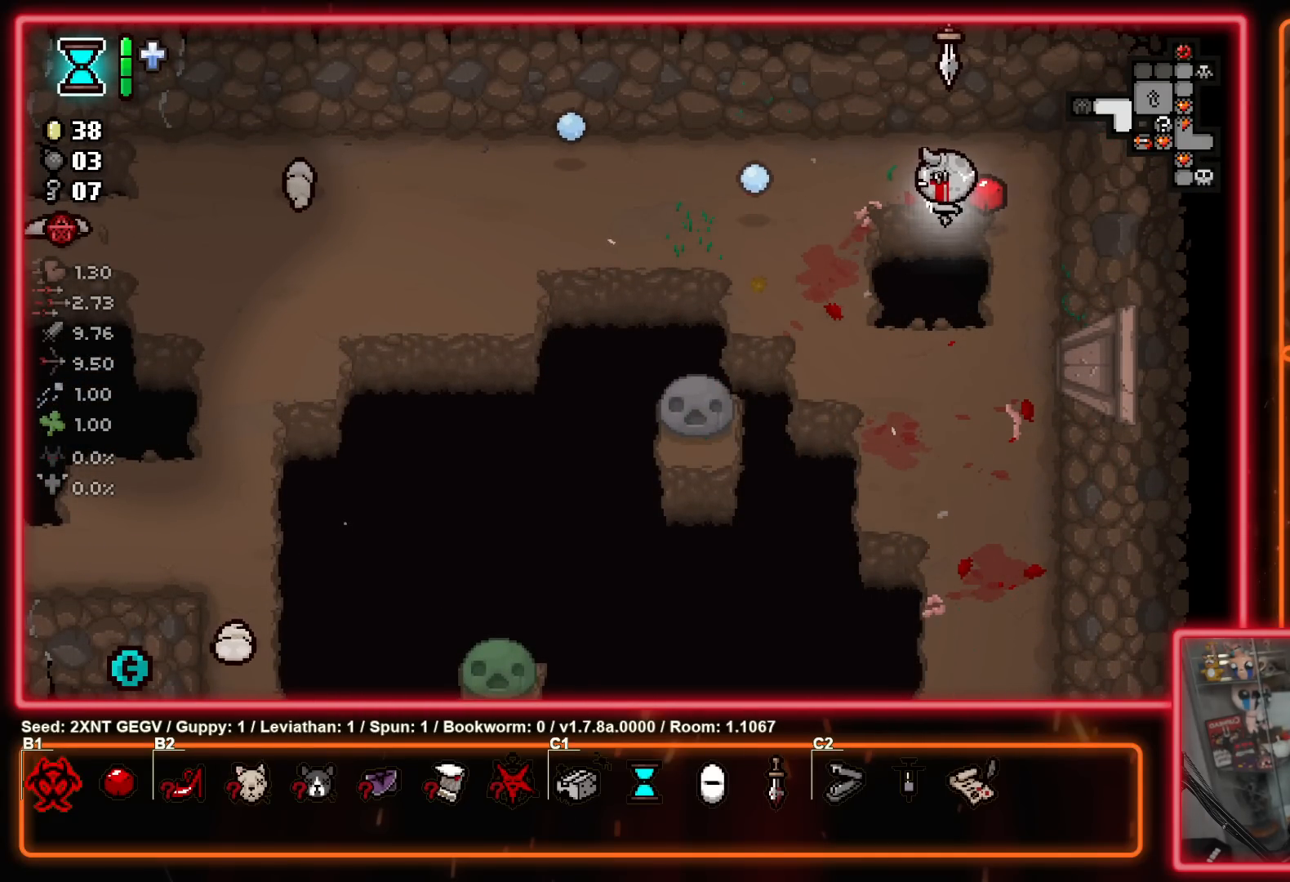
{"buttons": [], "left_stick": "down-right", "right_stick": "center", "events": [[17, "left_stick", "right"], [133, "left_stick", "down-right"]]}
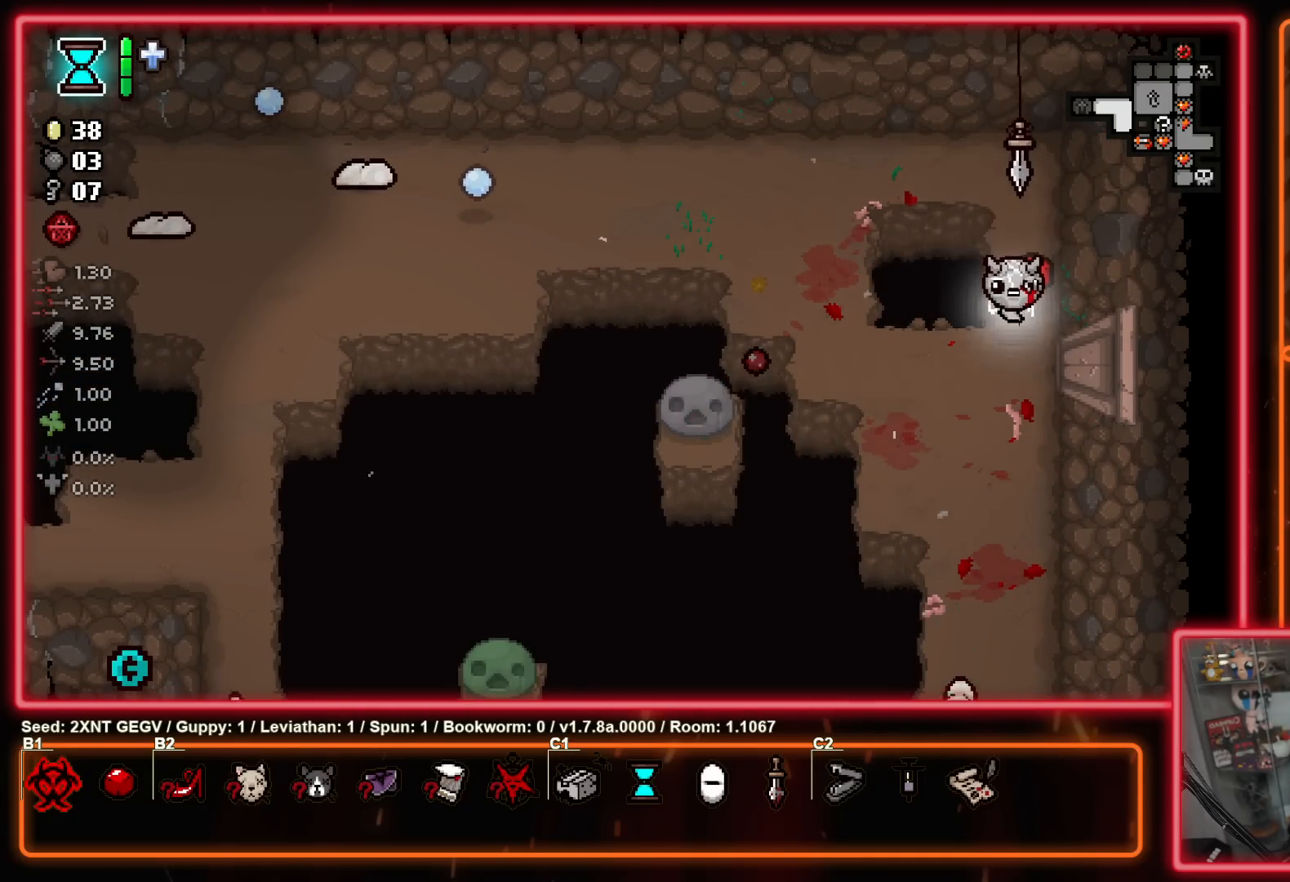
{"buttons": ["A"], "left_stick": "center", "right_stick": "center", "events": [[133, "left_stick", "center"], [317, "left_stick", "left"], [417, "A", "down"], [450, "left_stick", "center"]]}
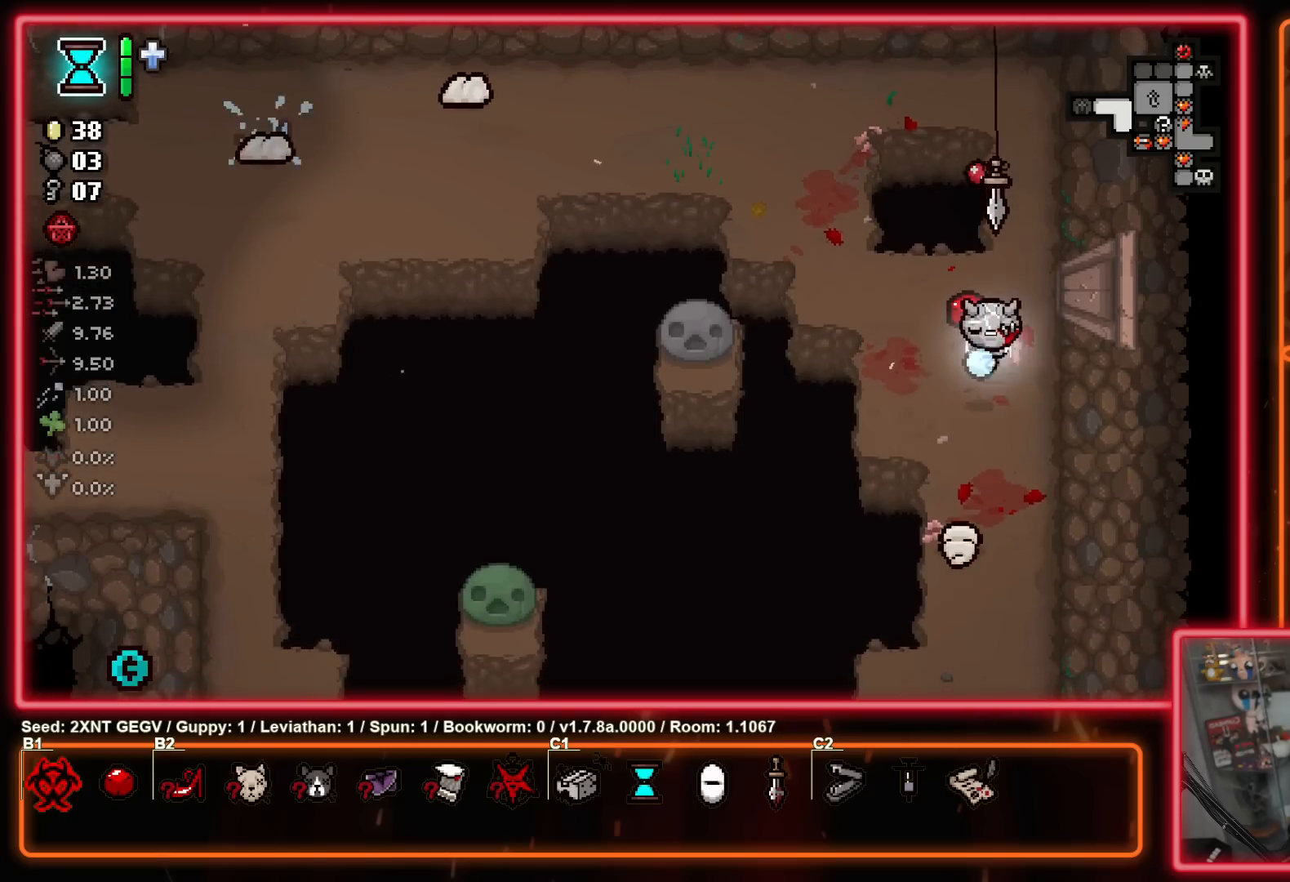
{"buttons": [], "left_stick": "up", "right_stick": "center", "events": [[50, "A", "up"], [67, "left_stick", "up-left"], [117, "left_stick", "up"], [233, "left_stick", "center"], [250, "A", "down"], [300, "left_stick", "up"], [417, "A", "up"]]}
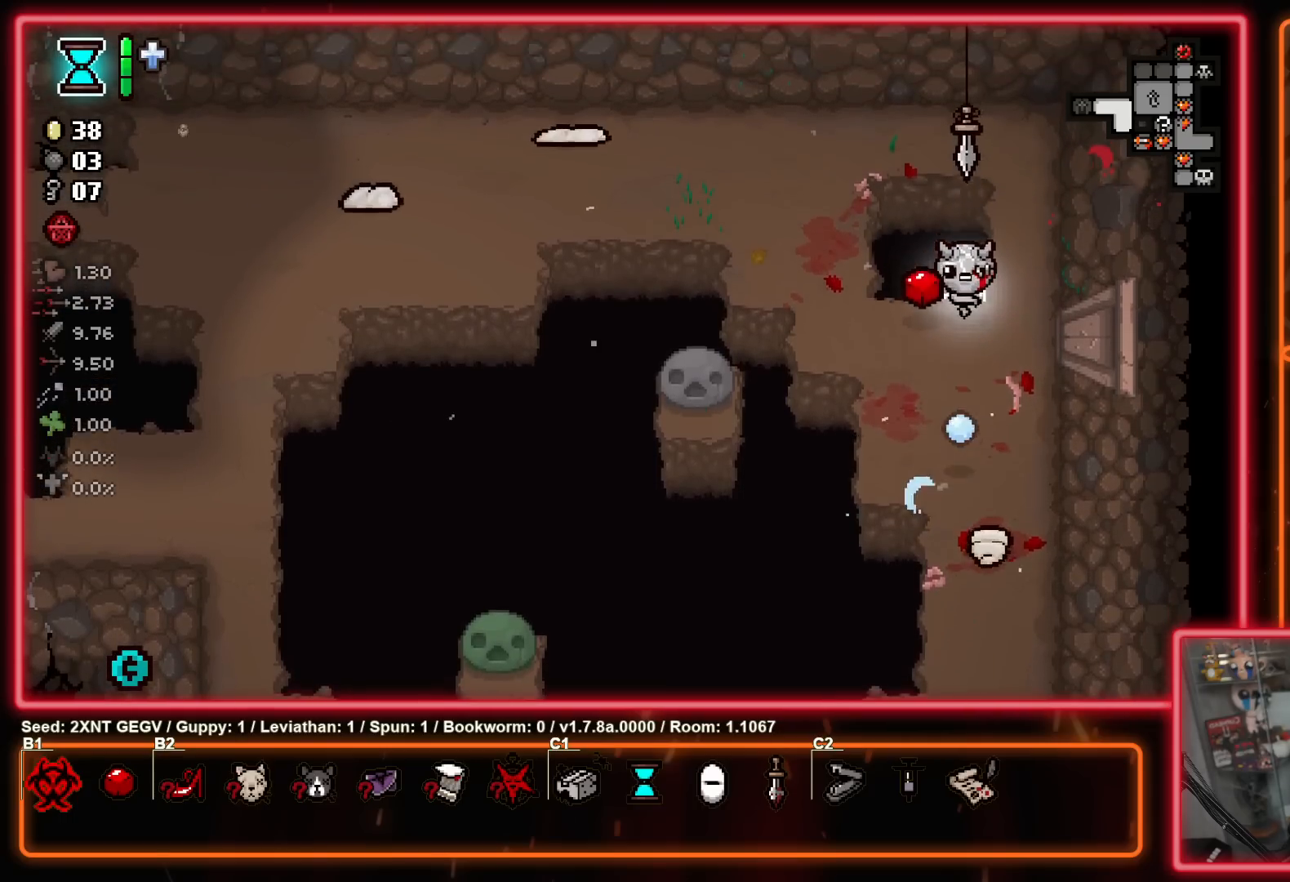
{"buttons": [], "left_stick": "up-left", "right_stick": "center", "events": [[17, "left_stick", "center"], [83, "left_stick", "up-right"], [133, "A", "down"], [217, "left_stick", "up-left"], [283, "A", "up"], [317, "left_stick", "center"], [400, "left_stick", "up-left"]]}
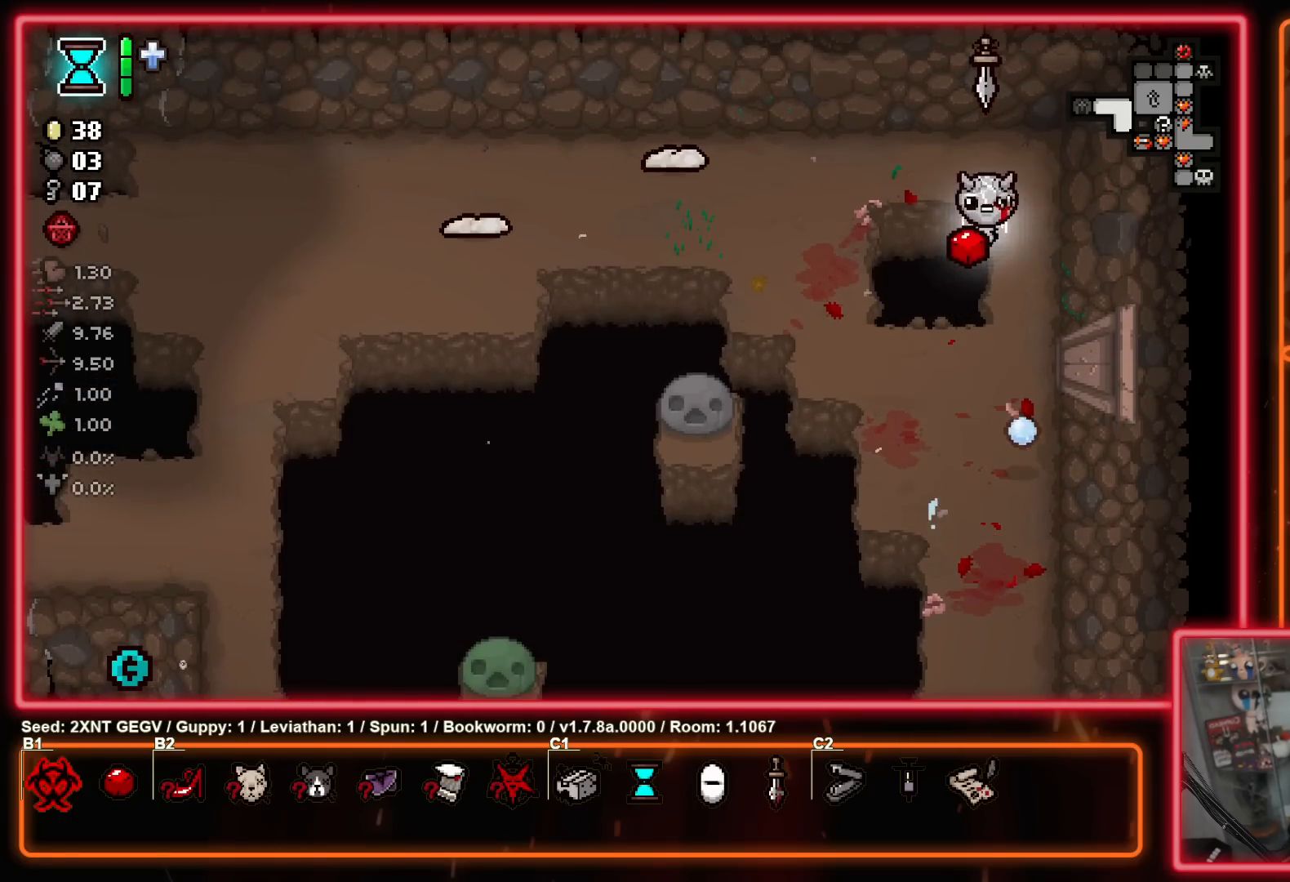
{"buttons": ["X"], "left_stick": "up-right", "right_stick": "center", "events": [[17, "X", "down"], [83, "left_stick", "center"], [200, "X", "up"], [200, "left_stick", "up"], [250, "left_stick", "center"], [350, "X", "down"], [350, "left_stick", "up-right"]]}
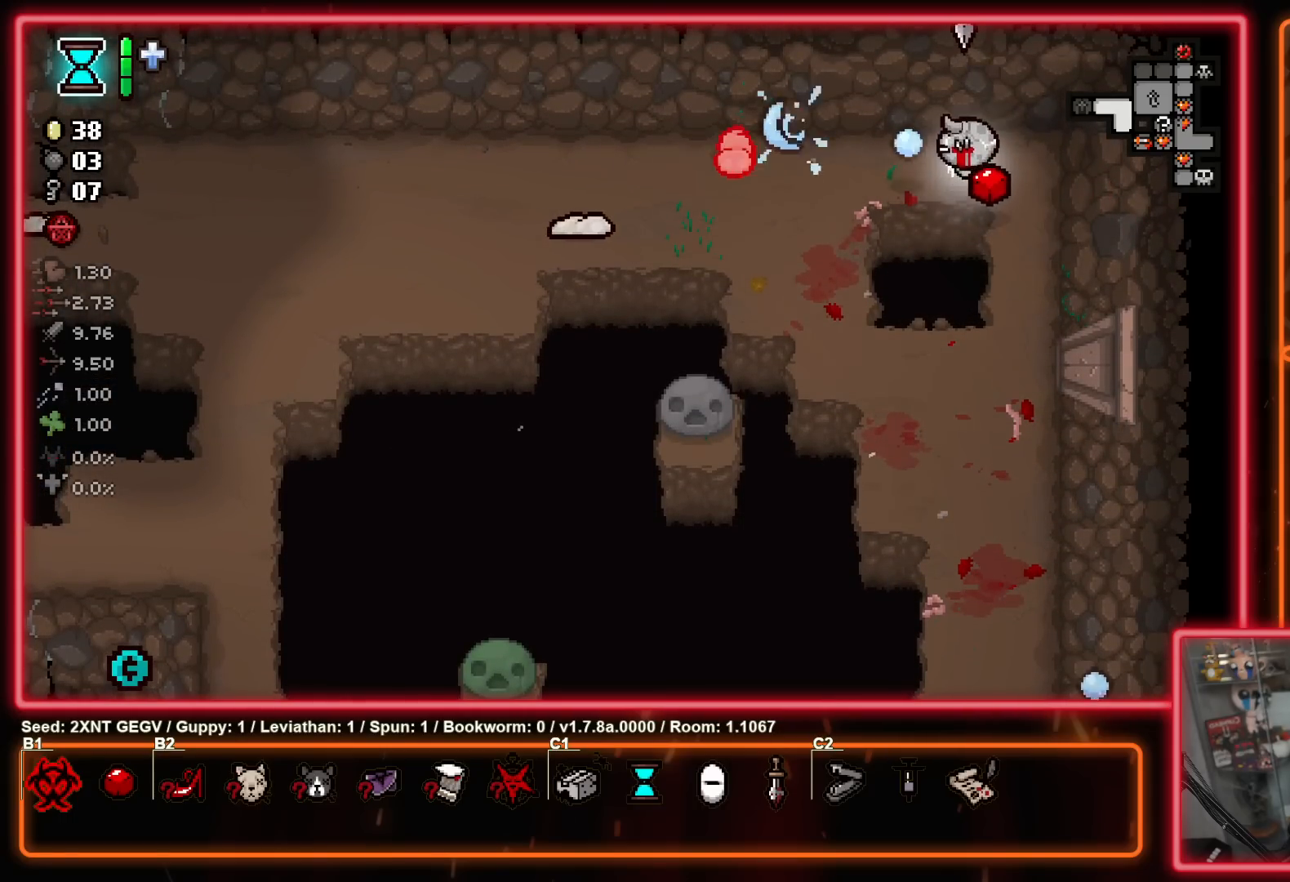
{"buttons": [], "left_stick": "center", "right_stick": "center", "events": [[17, "left_stick", "center"], [83, "X", "up"], [217, "X", "down"], [267, "left_stick", "down"], [400, "X", "up"], [400, "left_stick", "up-left"], [450, "left_stick", "center"]]}
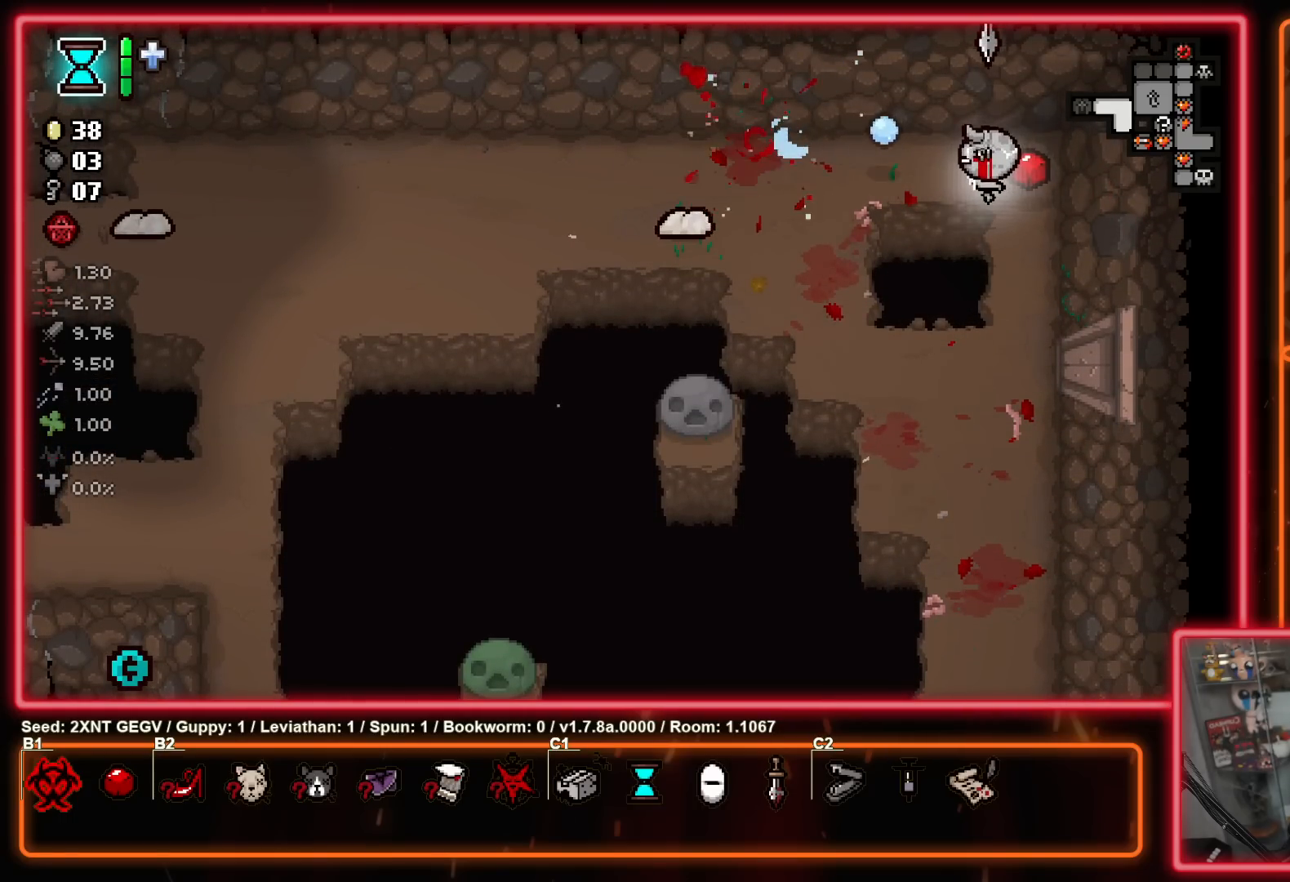
{"buttons": ["X"], "left_stick": "center", "right_stick": "center", "events": [[50, "X", "down"], [133, "left_stick", "down-right"], [250, "X", "up"], [283, "left_stick", "center"], [350, "left_stick", "right"], [400, "X", "down"], [417, "left_stick", "center"]]}
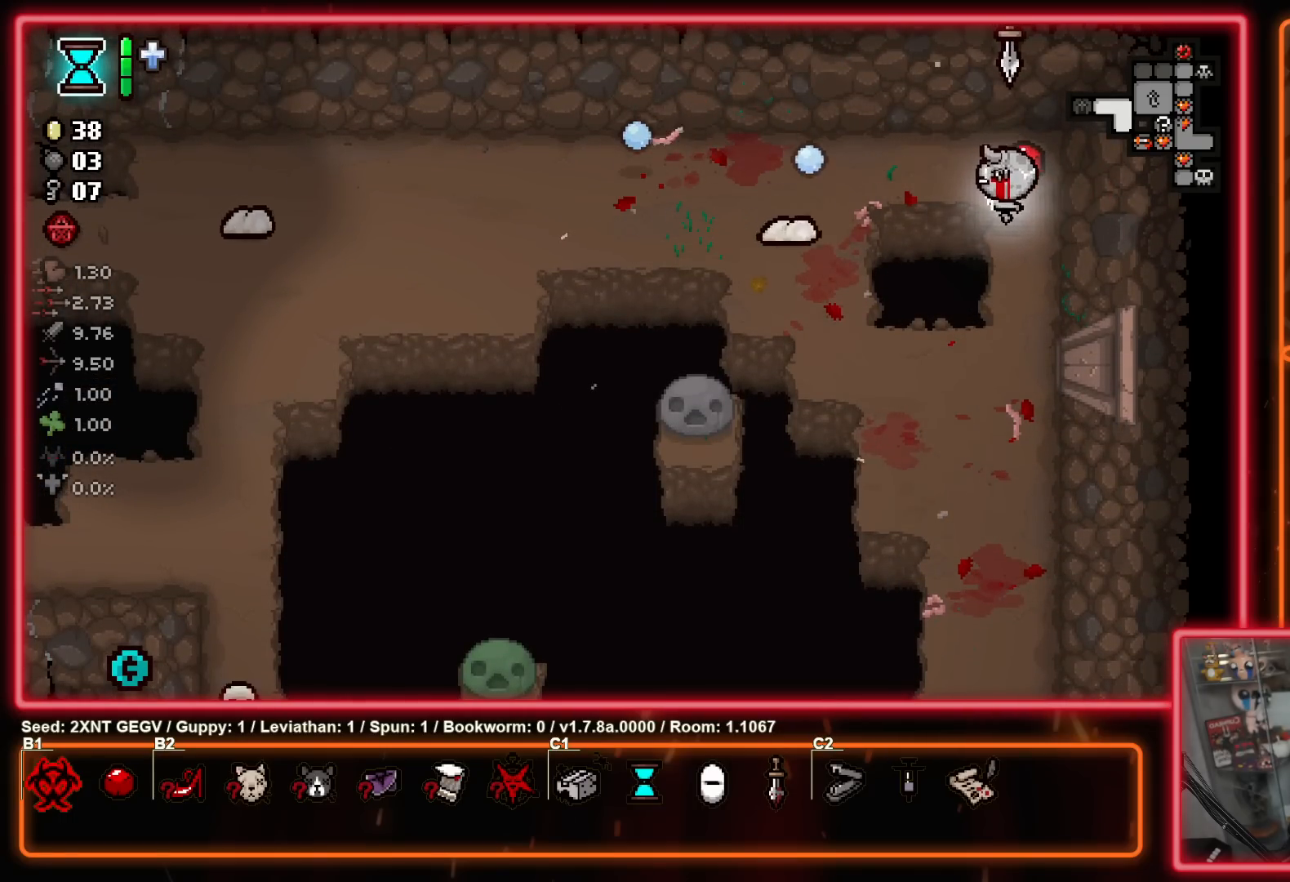
{"buttons": ["X"], "left_stick": "center", "right_stick": "center", "events": [[83, "X", "up"], [200, "left_stick", "down"], [333, "X", "down"], [333, "left_stick", "center"]]}
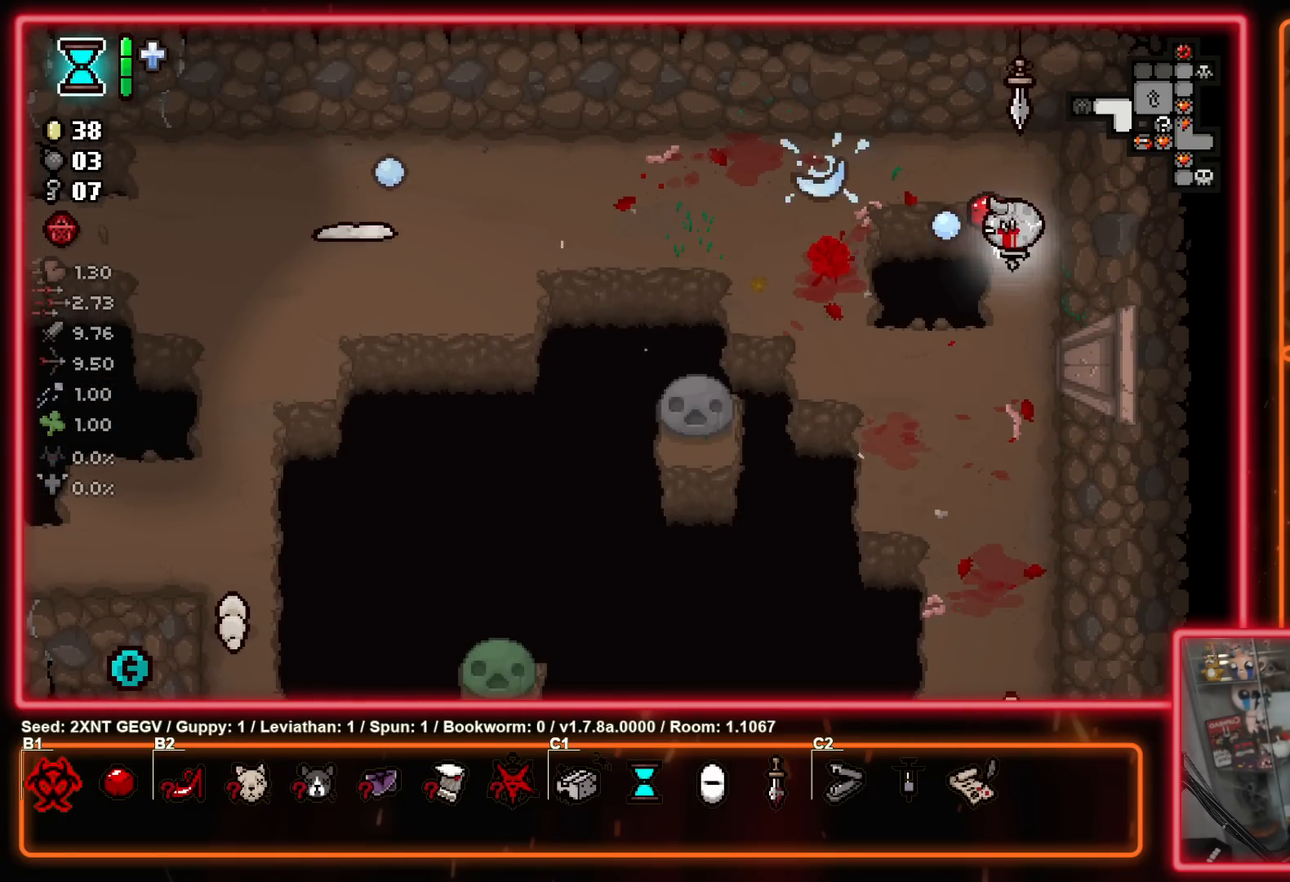
{"buttons": [], "left_stick": "center", "right_stick": "center", "events": [[17, "X", "up"], [17, "left_stick", "up-right"], [167, "left_stick", "center"], [217, "left_stick", "up-left"], [300, "X", "down"], [300, "left_stick", "left"], [400, "left_stick", "center"], [467, "X", "up"]]}
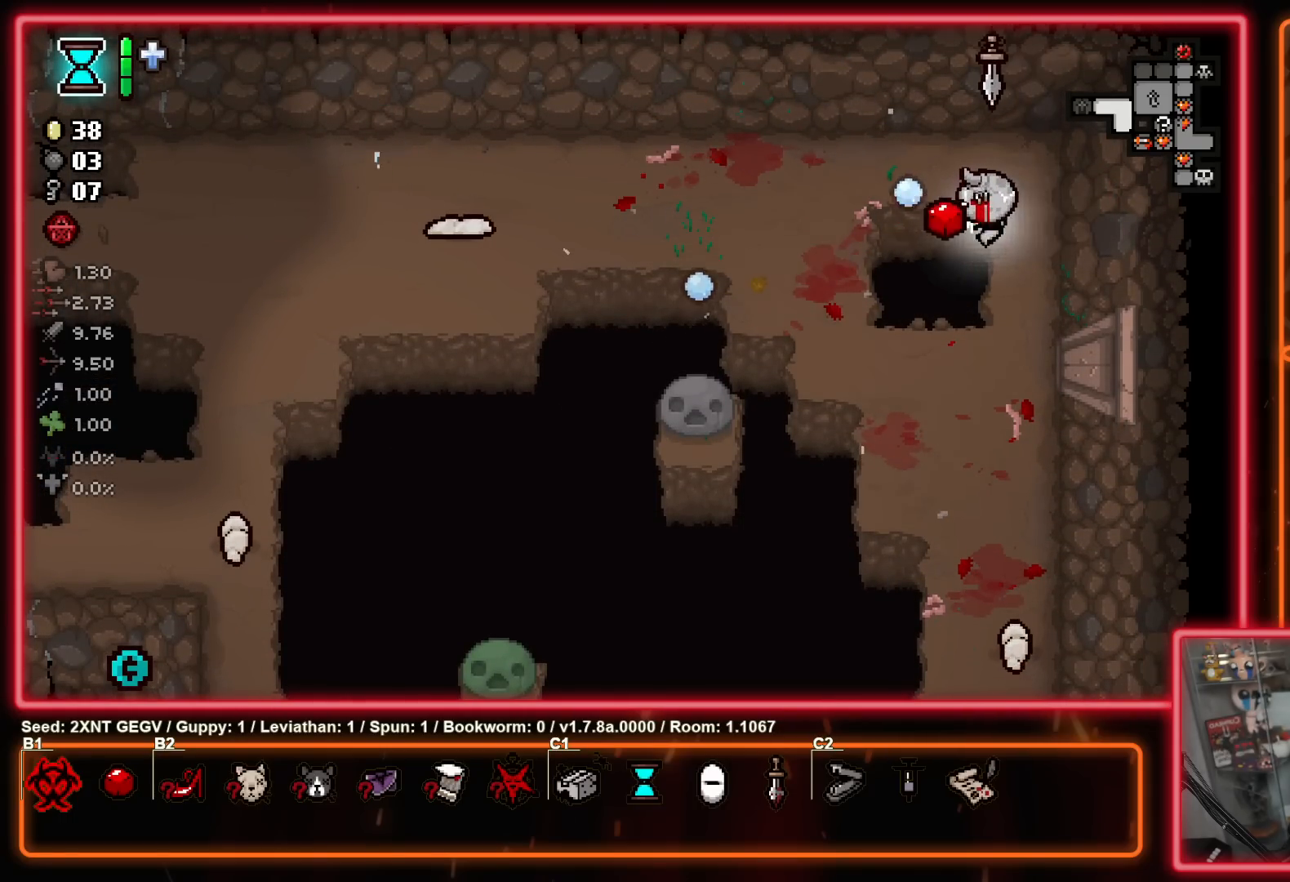
{"buttons": ["A"], "left_stick": "center", "right_stick": "center", "events": [[17, "left_stick", "left"], [100, "X", "down"], [183, "left_stick", "right"], [283, "X", "up"], [400, "left_stick", "center"], [483, "A", "down"]]}
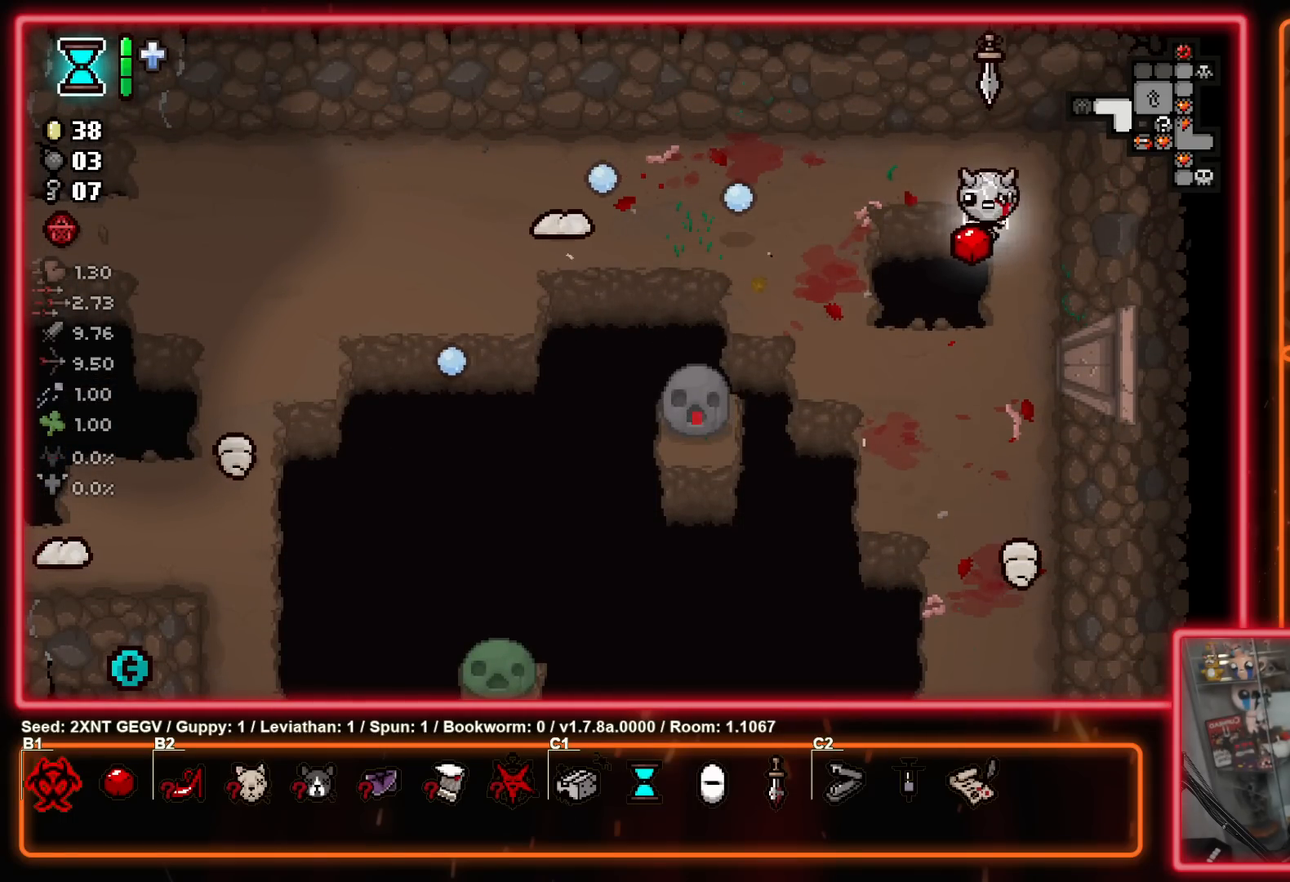
{"buttons": [], "left_stick": "up-left", "right_stick": "center", "events": [[50, "left_stick", "down-right"], [150, "left_stick", "center"], [167, "A", "up"], [250, "left_stick", "up"], [317, "A", "down"], [400, "left_stick", "center"], [483, "left_stick", "up-left"], [500, "A", "up"]]}
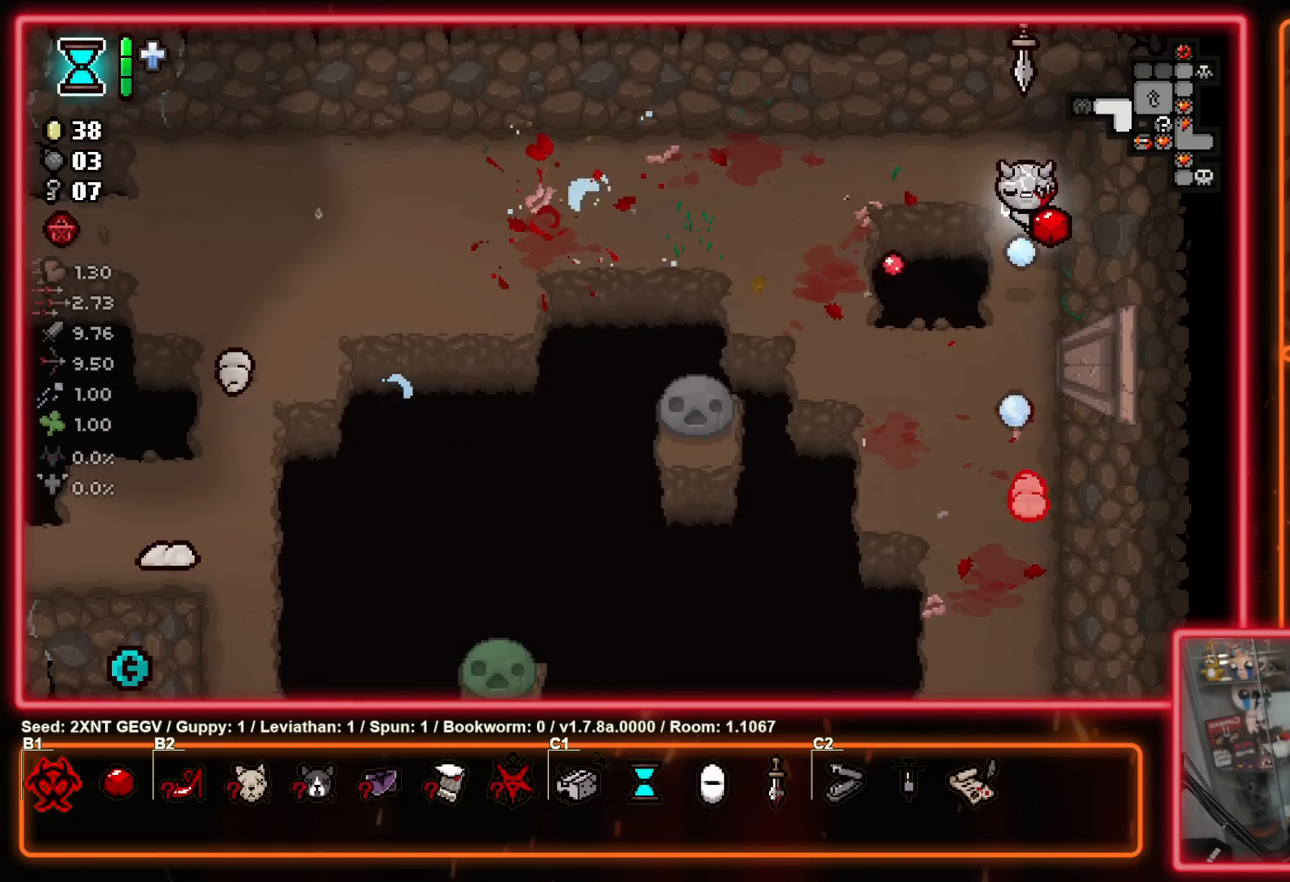
{"buttons": [], "left_stick": "down-right", "right_stick": "center", "events": [[133, "A", "down"], [317, "A", "up"], [400, "left_stick", "down-right"]]}